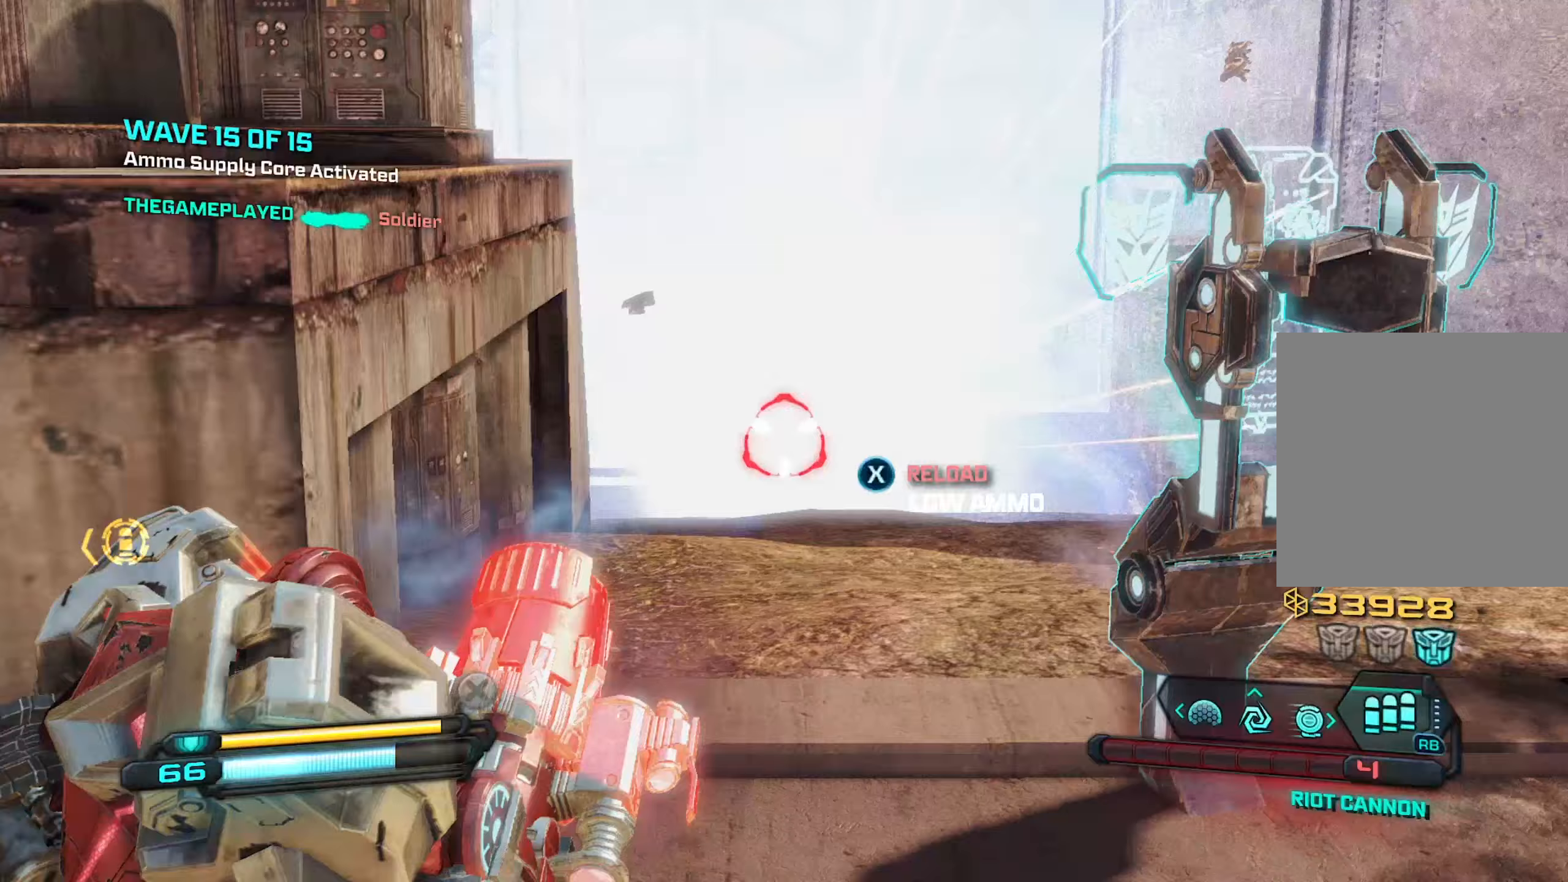
Gameplay with a controller (Xbox layout); each line is a JSON object with the inputs held at the frame after it. "events" lists button and stick changes between this image and that frame as [ms after this image, input, new state], when the widget could be followed in between.
{"buttons": [], "left_stick": "down-left", "right_stick": "center", "events": [[83, "R2", "up"], [83, "left_stick", "down"], [117, "L2", "up"], [400, "left_stick", "down-left"]]}
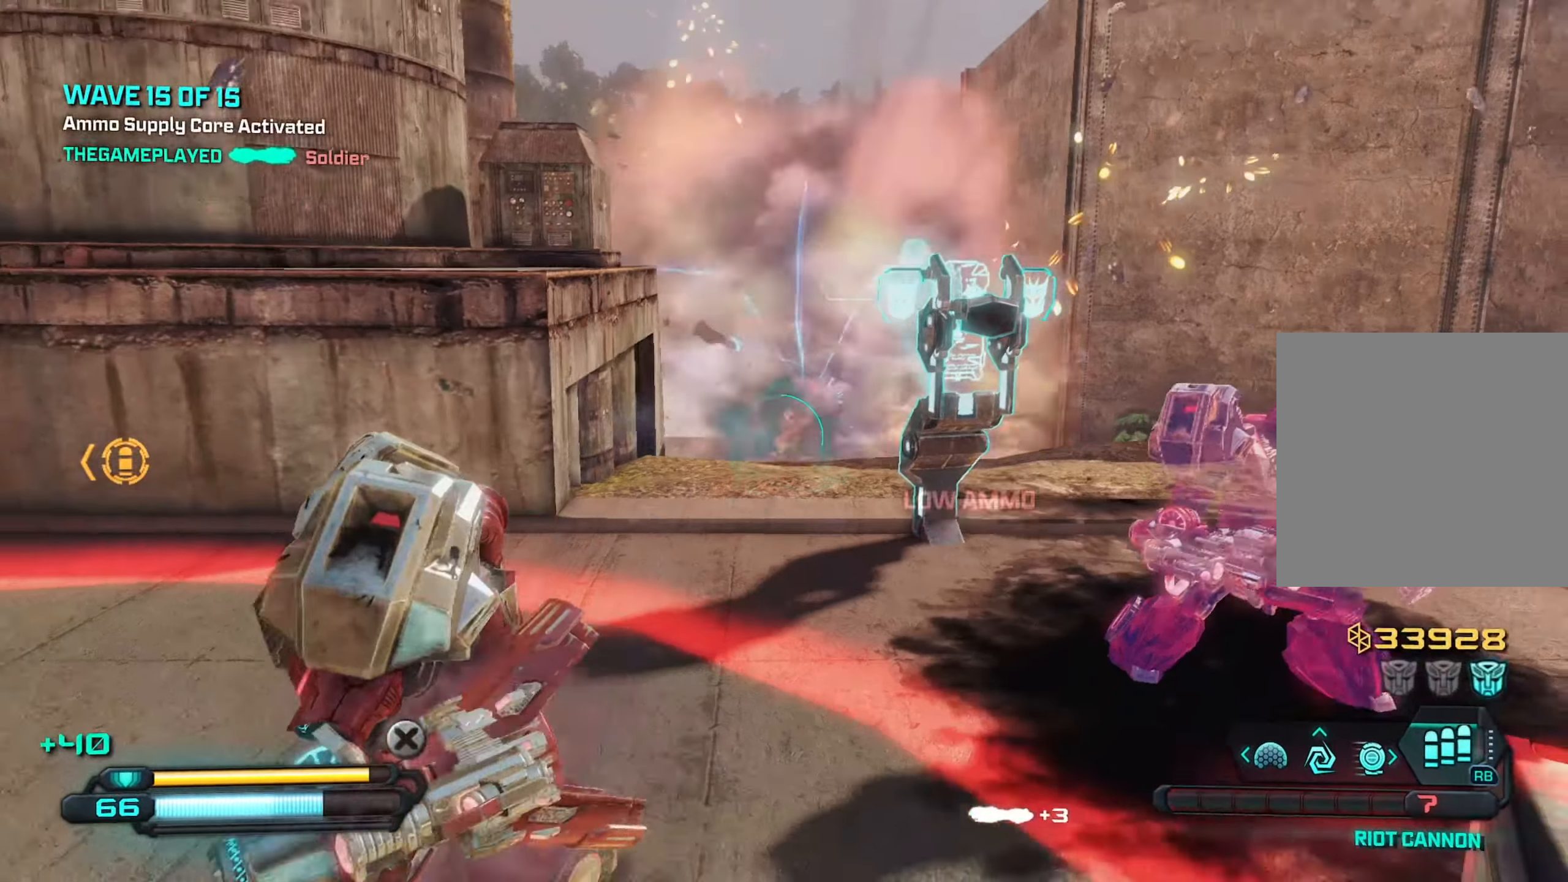
{"buttons": [], "left_stick": "up-right", "right_stick": "up", "events": [[333, "right_stick", "up-right"], [367, "left_stick", "up-left"], [467, "left_stick", "up-right"], [483, "right_stick", "up"]]}
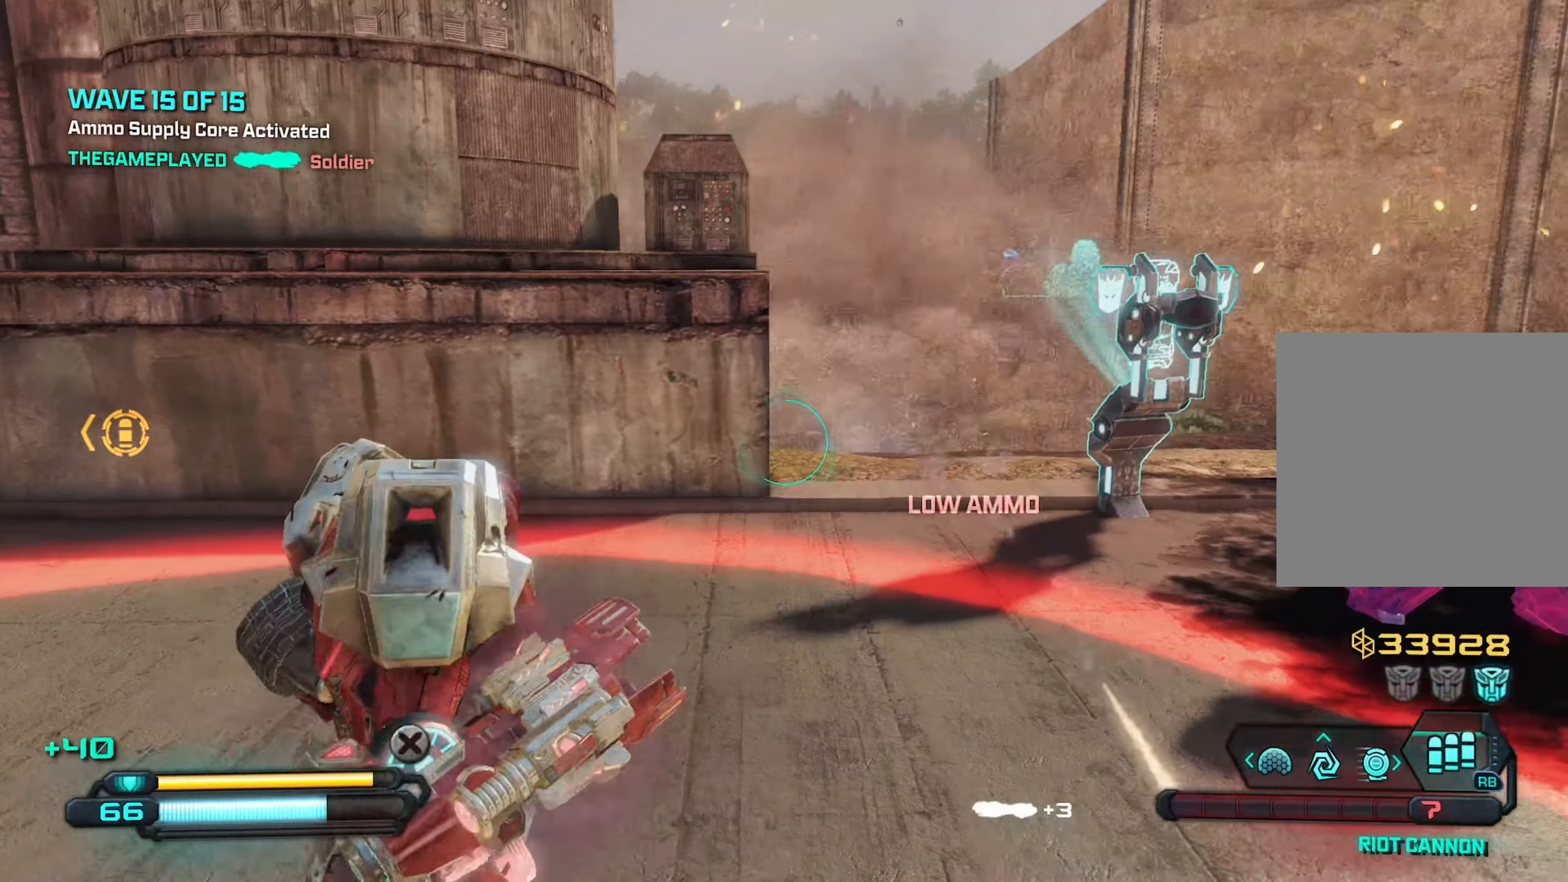
{"buttons": [], "left_stick": "down-right", "right_stick": "up-right", "events": [[100, "left_stick", "center"], [150, "left_stick", "up-left"], [300, "left_stick", "up-right"], [317, "right_stick", "up-right"], [433, "left_stick", "down-right"]]}
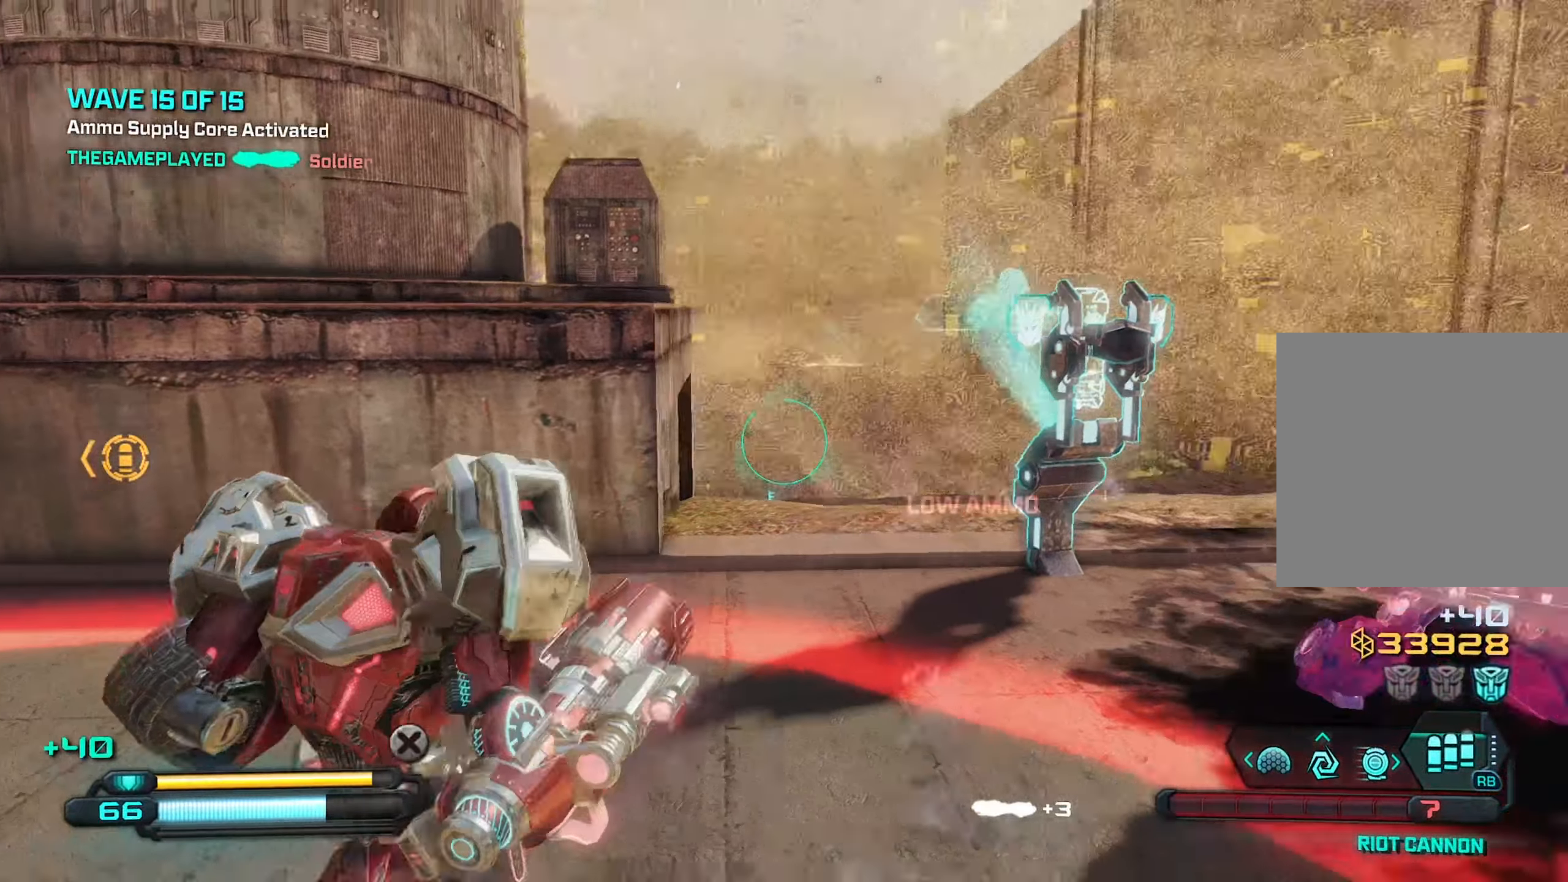
{"buttons": [], "left_stick": "up-left", "right_stick": "center", "events": [[33, "A", "down"], [100, "left_stick", "down-left"], [167, "A", "up"], [200, "left_stick", "up-left"], [350, "right_stick", "center"]]}
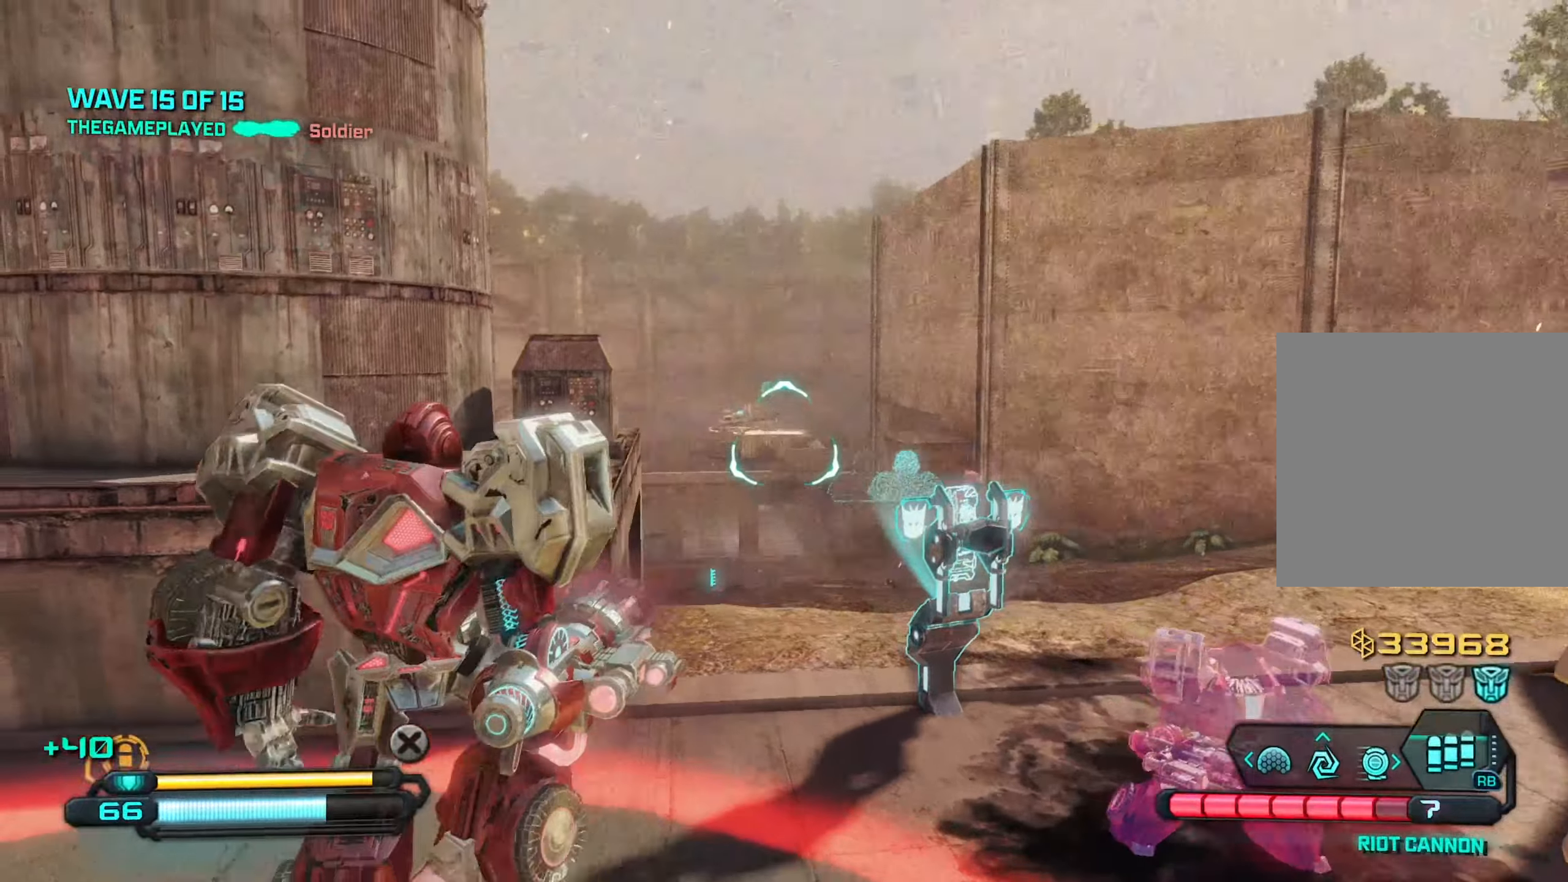
{"buttons": ["L2", "R2"], "left_stick": "up", "right_stick": "up-right", "events": [[17, "L2", "down"], [133, "right_stick", "down-right"], [267, "left_stick", "up"], [300, "right_stick", "right"], [317, "R2", "down"], [400, "right_stick", "up-right"]]}
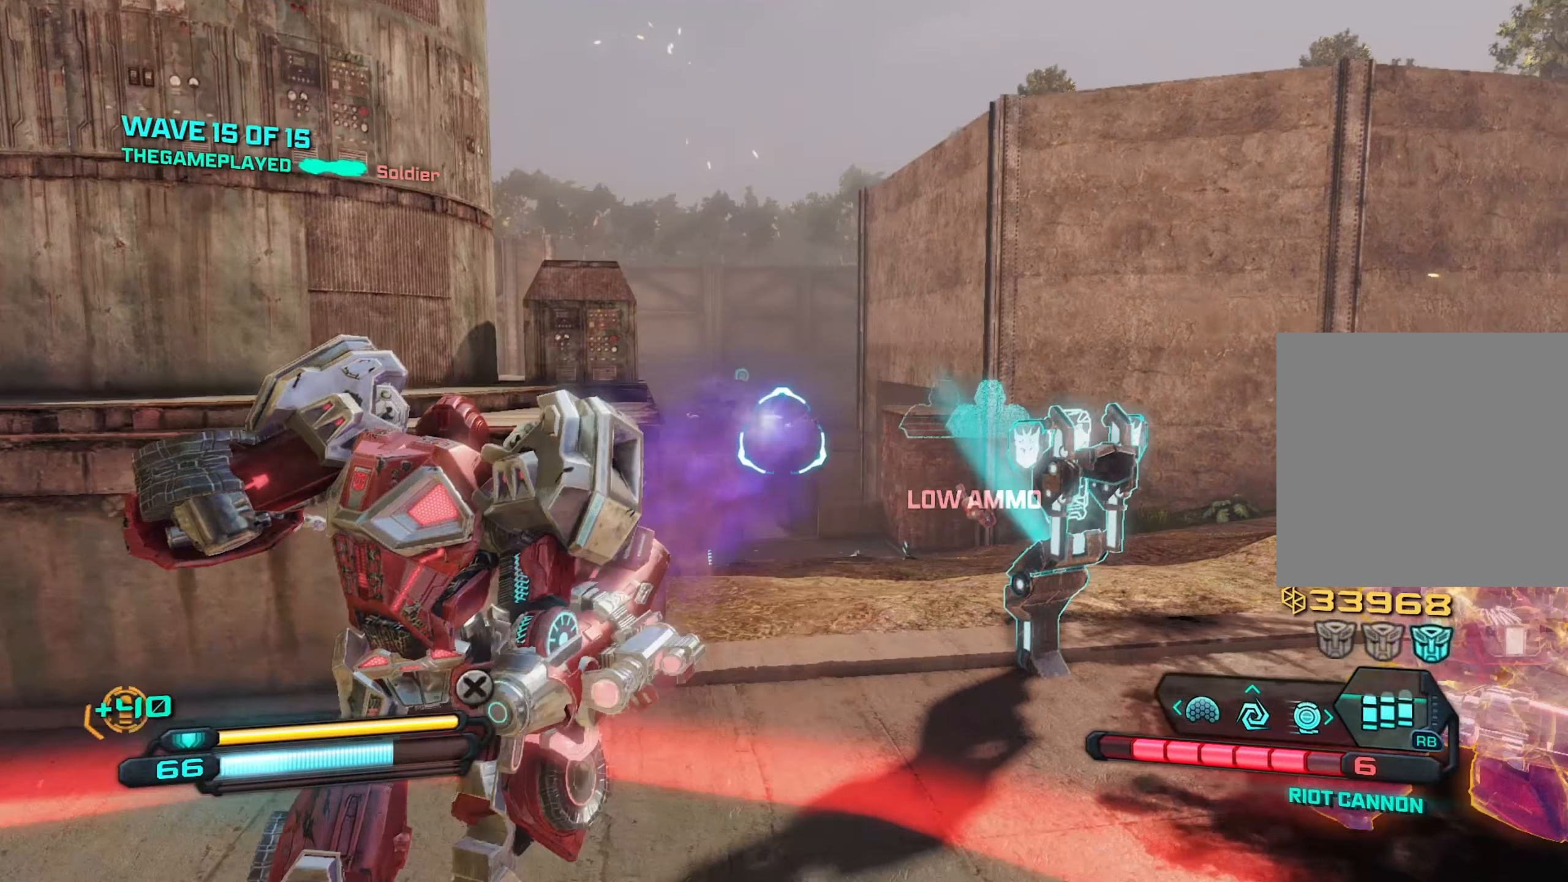
{"buttons": ["L2", "R2"], "left_stick": "down-right", "right_stick": "up-right", "events": [[33, "right_stick", "up-left"], [100, "left_stick", "left"], [183, "right_stick", "up"], [250, "left_stick", "down-right"], [500, "right_stick", "up-right"]]}
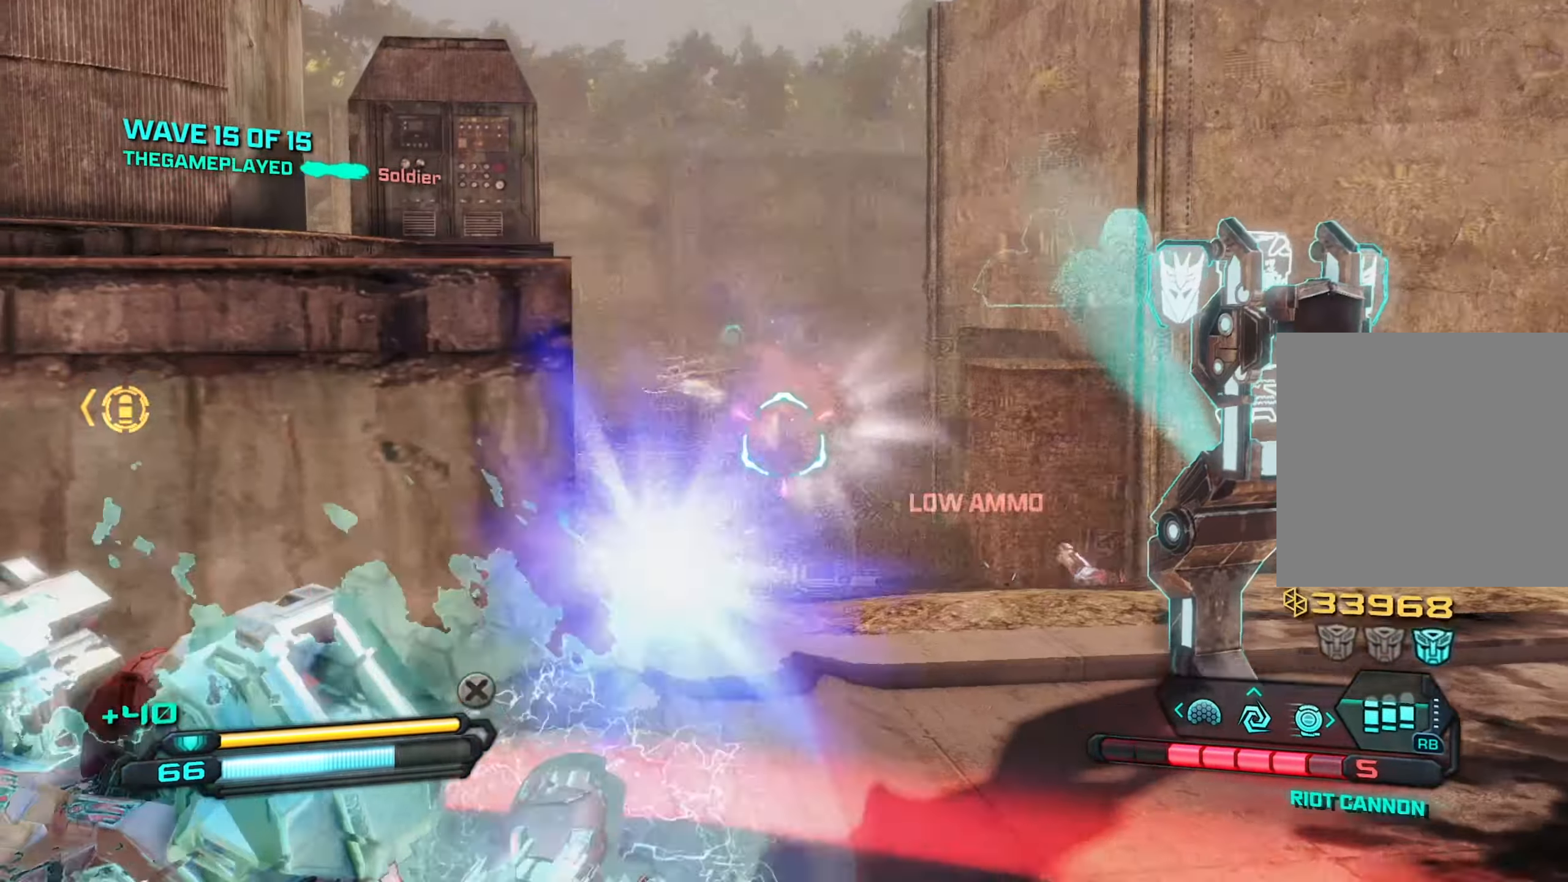
{"buttons": ["L2", "R2"], "left_stick": "down", "right_stick": "center", "events": [[217, "left_stick", "down"], [217, "right_stick", "center"]]}
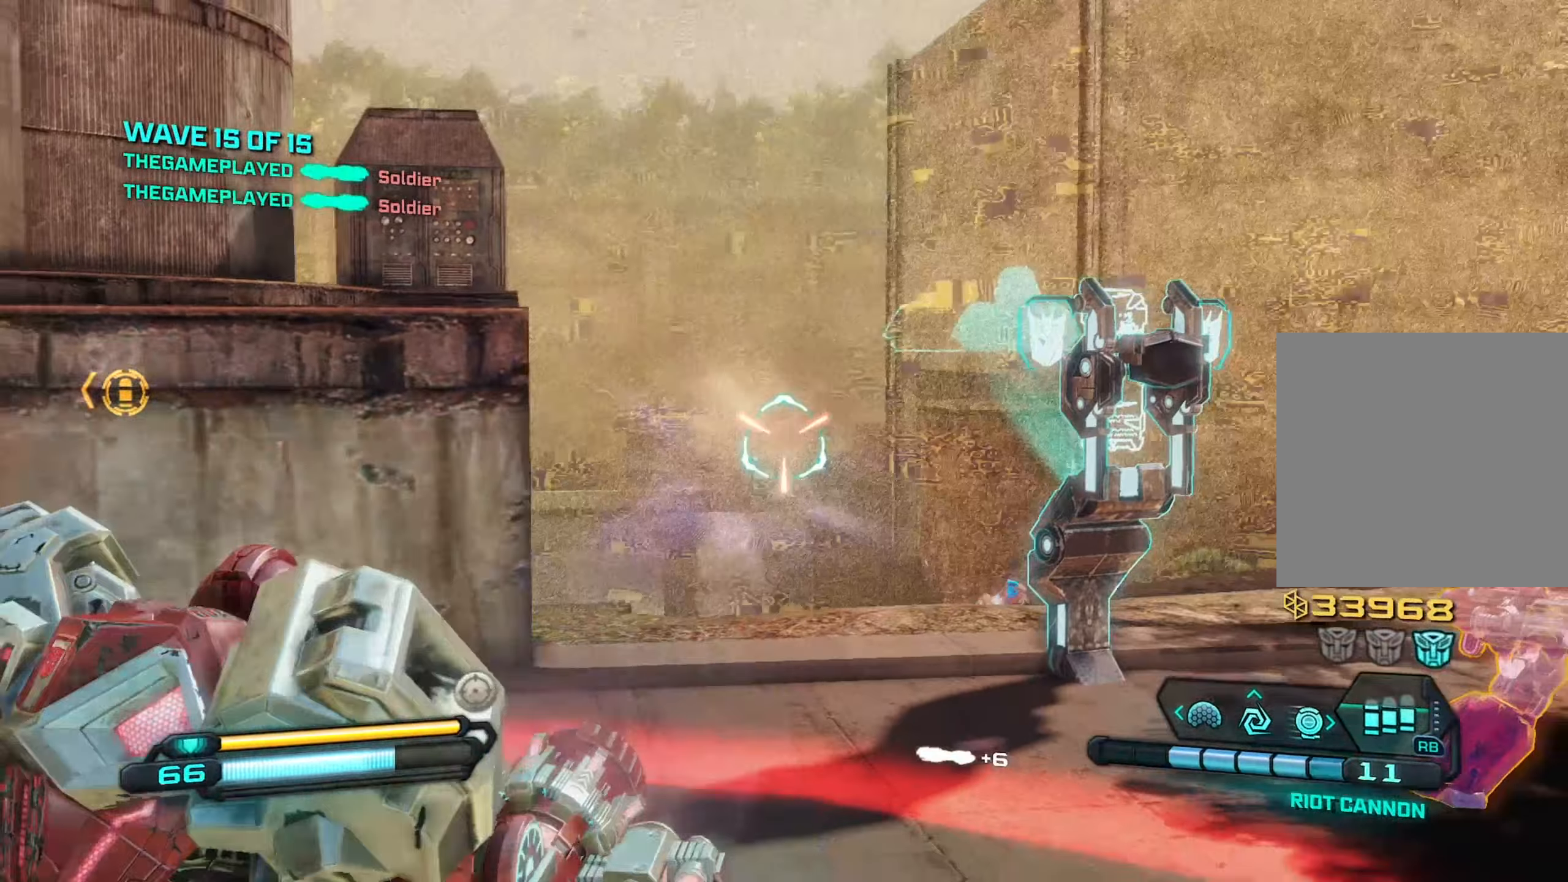
{"buttons": ["L2", "R2"], "left_stick": "down-right", "right_stick": "down", "events": [[33, "right_stick", "down-left"], [67, "left_stick", "down-left"], [200, "right_stick", "center"], [250, "left_stick", "center"], [350, "right_stick", "down"], [367, "left_stick", "down-right"]]}
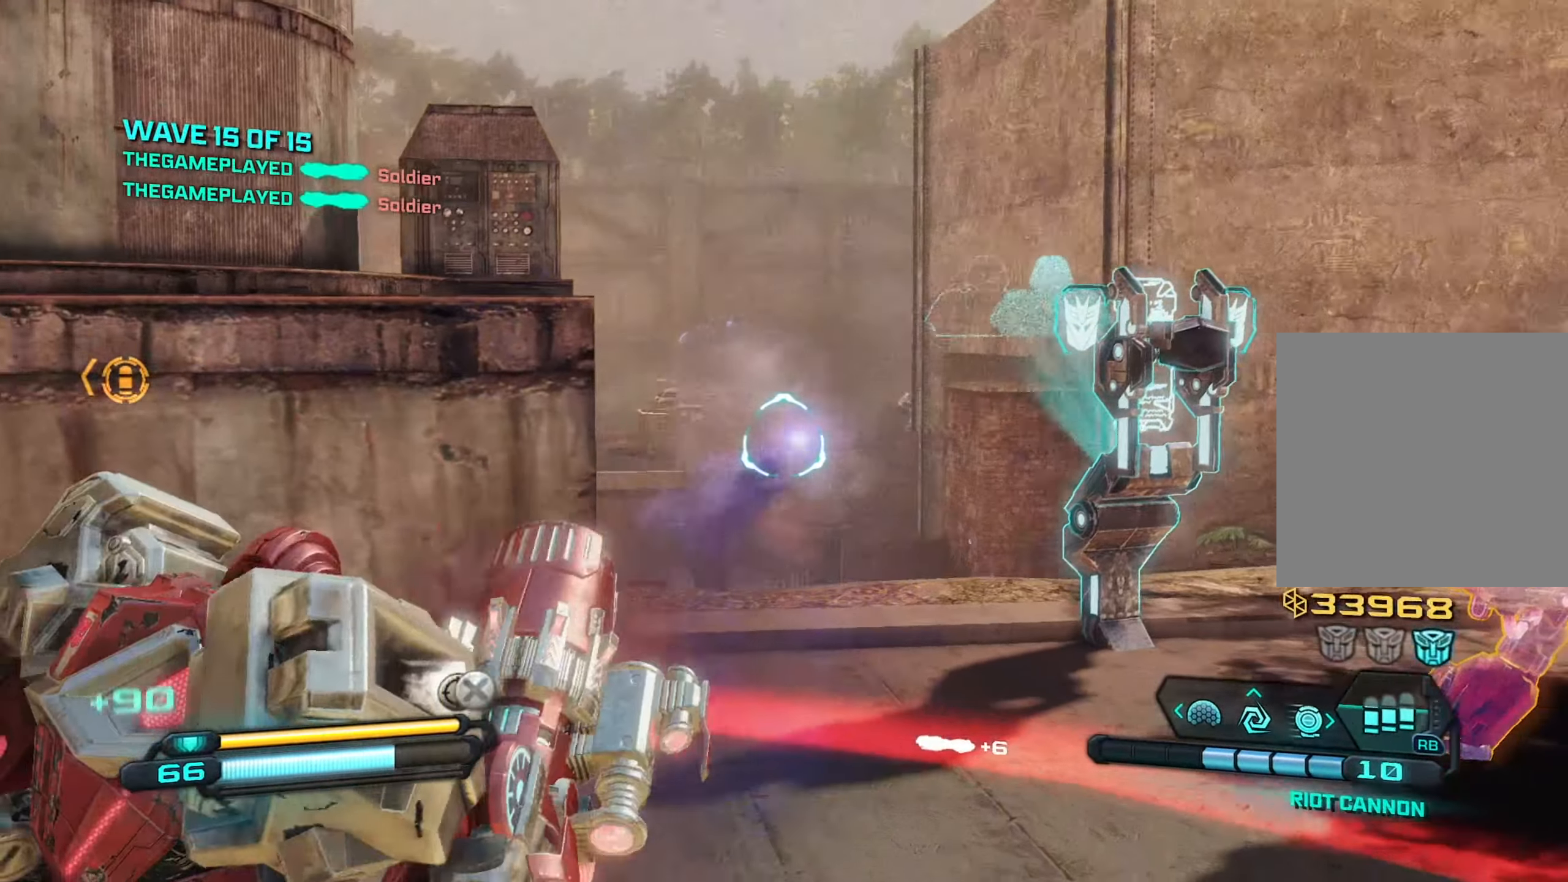
{"buttons": ["L2"], "left_stick": "down-left", "right_stick": "center", "events": [[167, "right_stick", "center"], [300, "right_stick", "right"], [317, "R2", "up"], [467, "right_stick", "center"], [500, "left_stick", "down-left"]]}
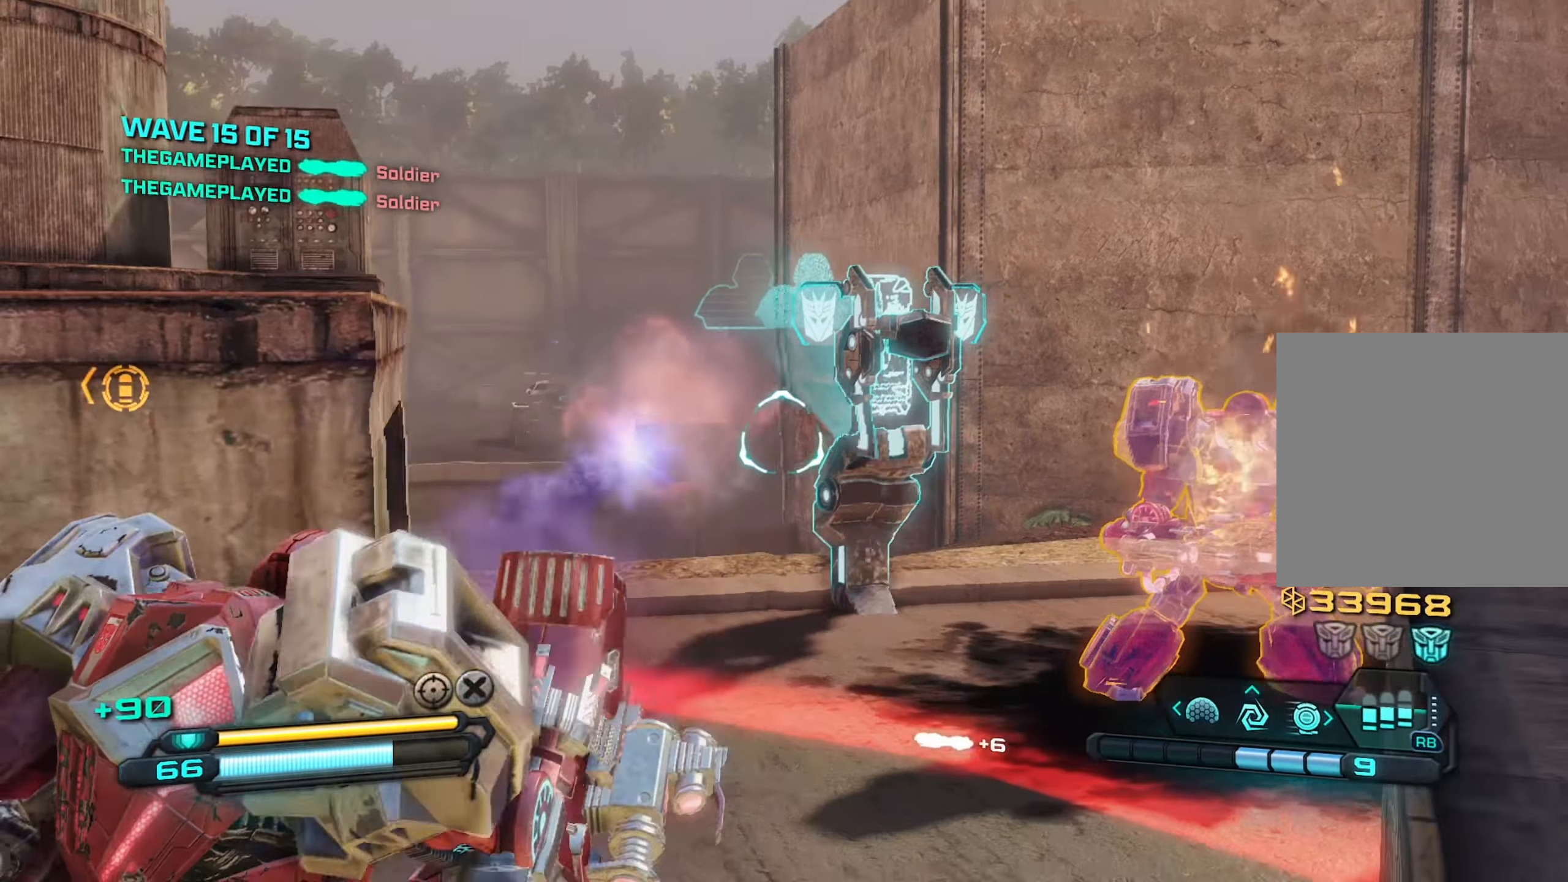
{"buttons": [], "left_stick": "left", "right_stick": "center", "events": [[67, "left_stick", "left"], [350, "L2", "up"]]}
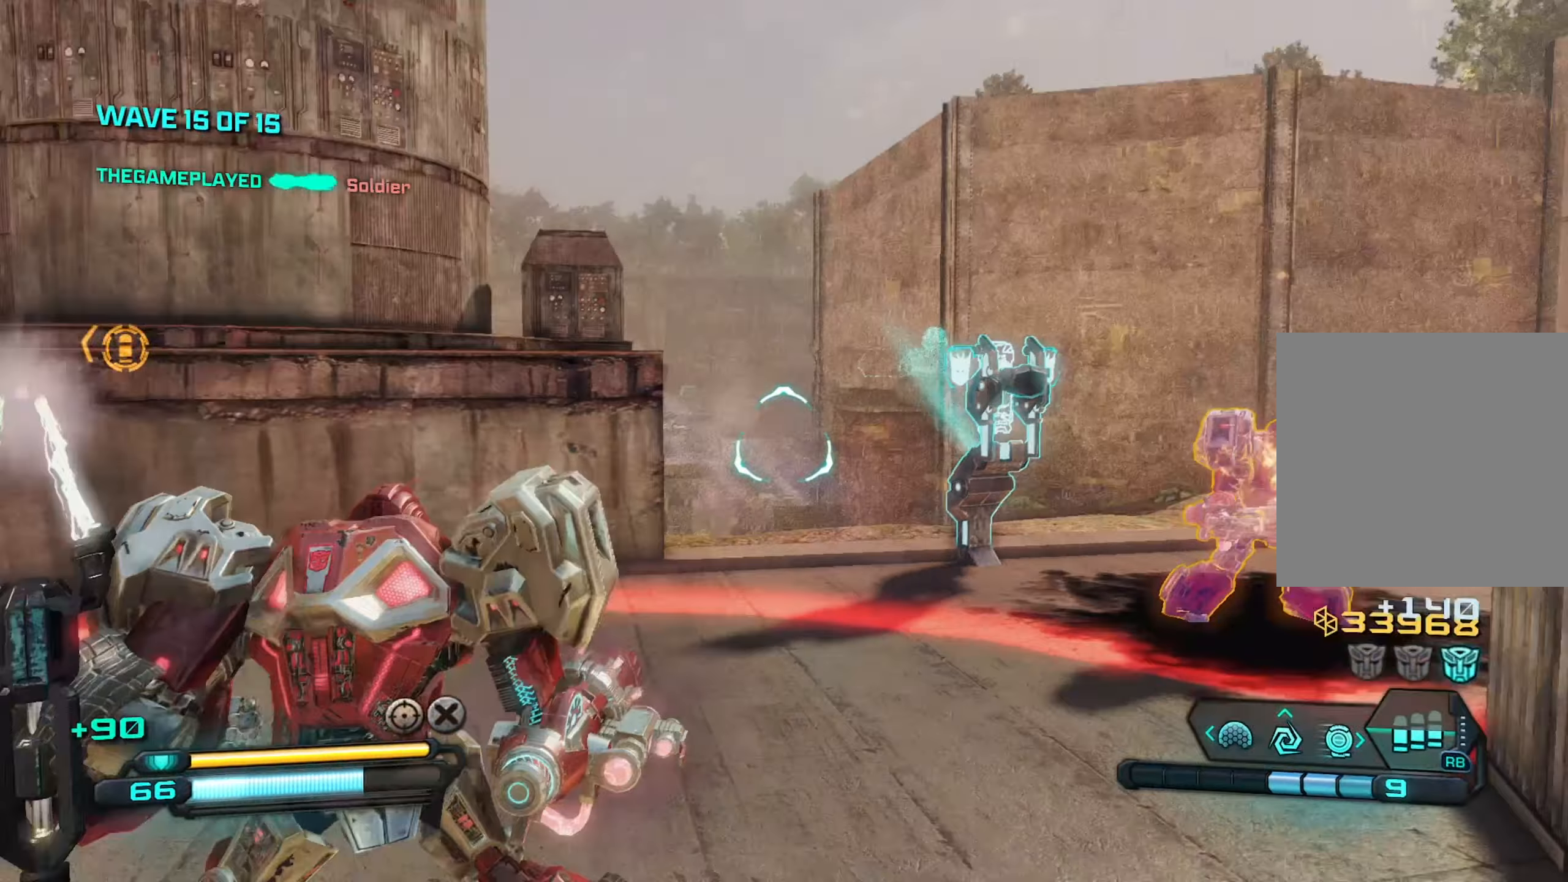
{"buttons": ["X"], "left_stick": "up-right", "right_stick": "center", "events": [[67, "left_stick", "up-left"], [250, "left_stick", "up-right"], [434, "X", "down"]]}
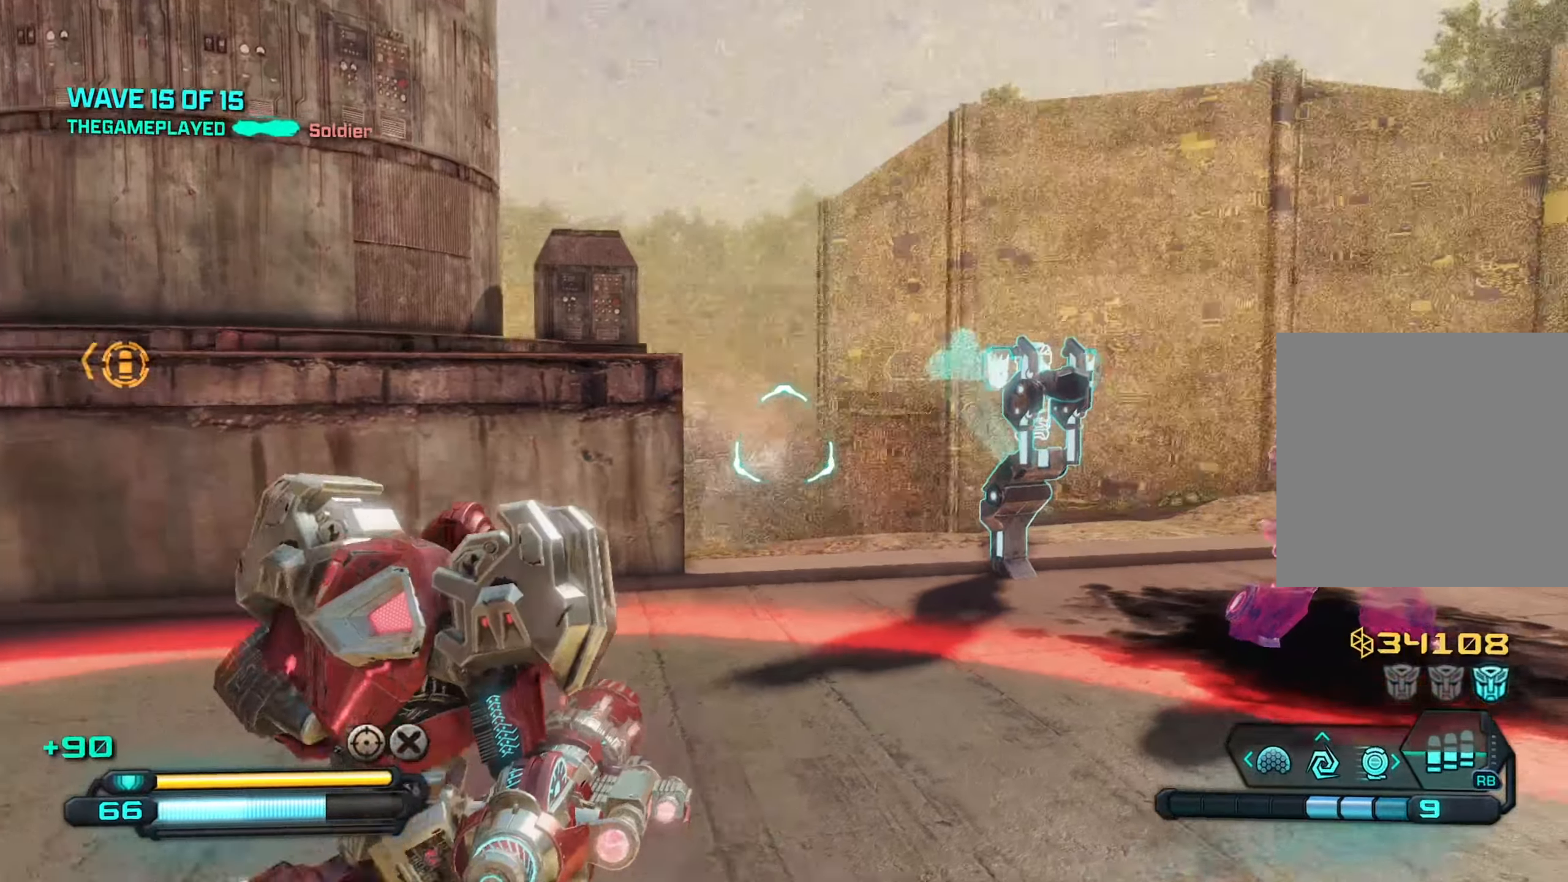
{"buttons": [], "left_stick": "left", "right_stick": "right", "events": [[34, "X", "up"], [234, "left_stick", "up-left"], [317, "right_stick", "right"], [350, "left_stick", "left"]]}
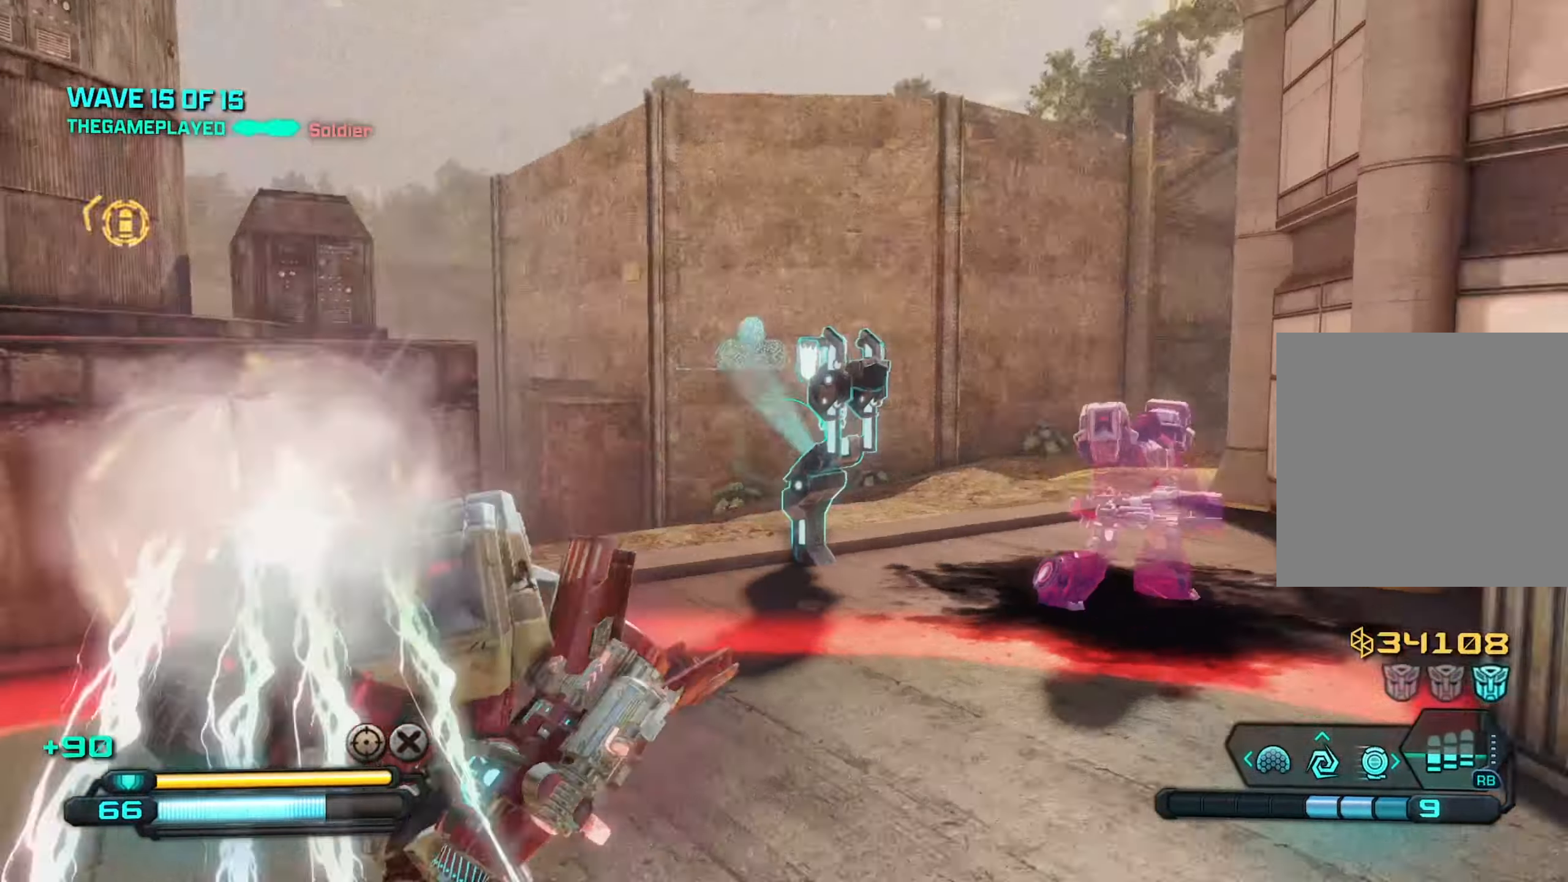
{"buttons": [], "left_stick": "left", "right_stick": "up", "events": [[350, "right_stick", "center"], [484, "right_stick", "up"]]}
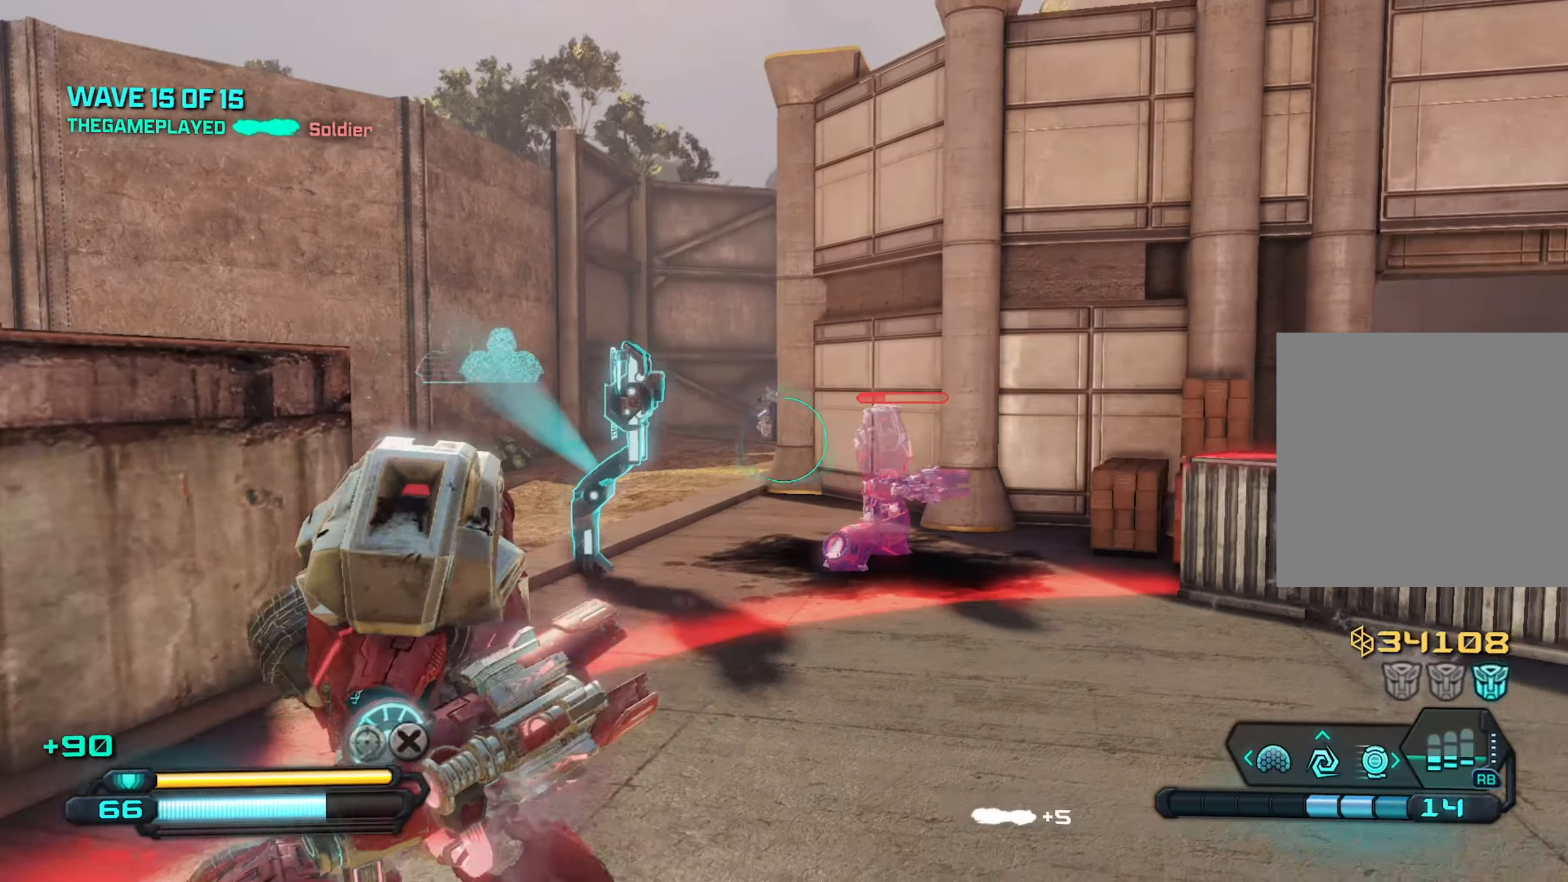
{"buttons": ["L2", "R2"], "left_stick": "up-left", "right_stick": "center", "events": [[17, "right_stick", "up-left"], [117, "left_stick", "center"], [167, "L2", "down"], [234, "left_stick", "up"], [267, "right_stick", "up-right"], [300, "left_stick", "up-left"], [434, "right_stick", "center"], [467, "R2", "down"]]}
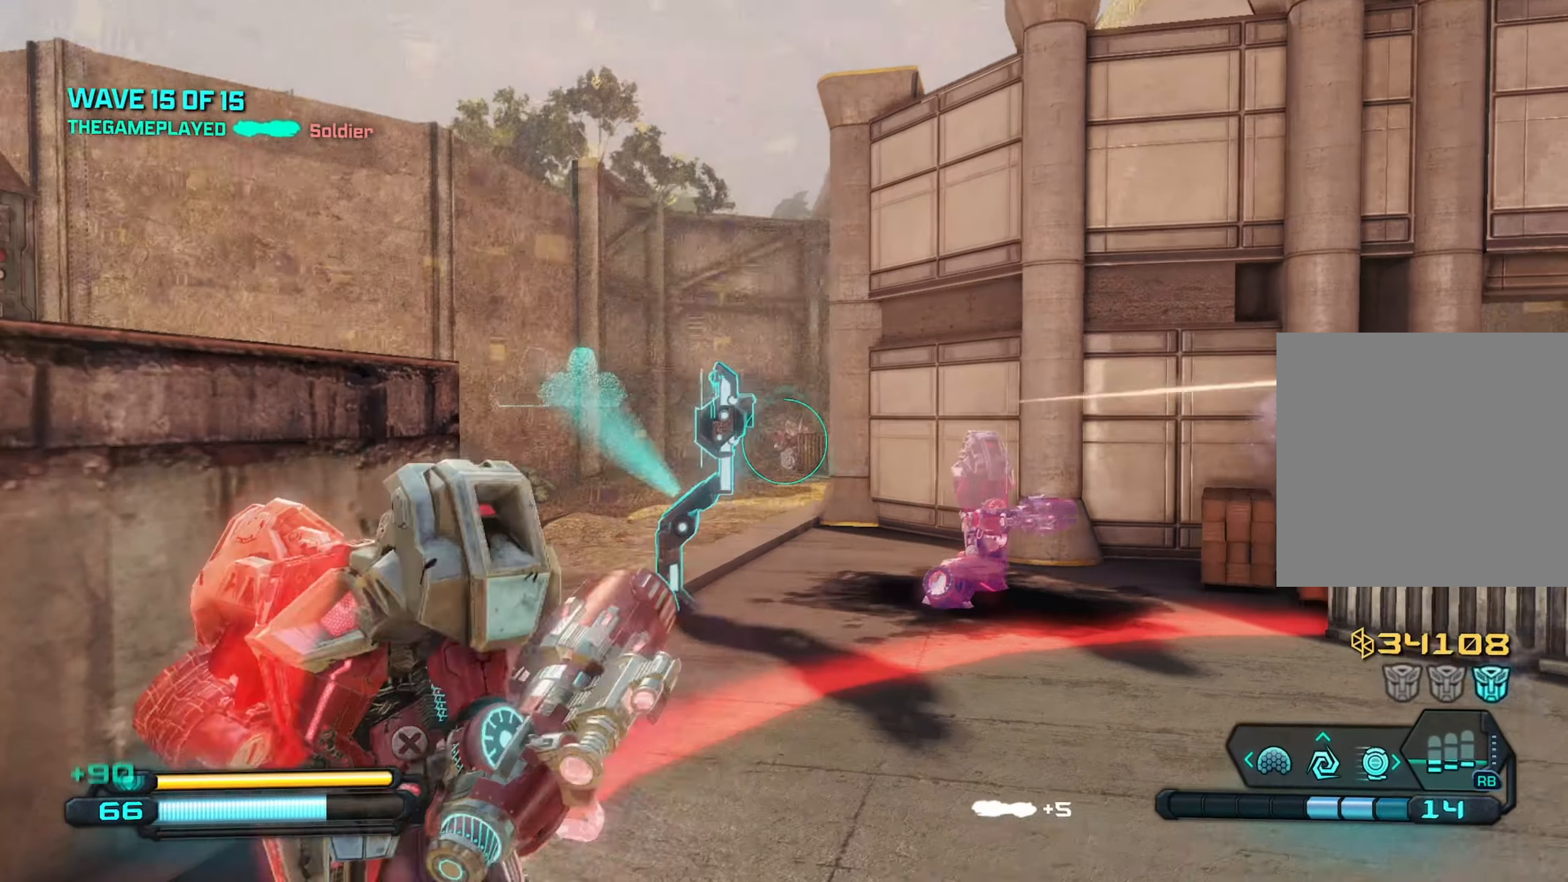
{"buttons": ["L2", "R2"], "left_stick": "up-left", "right_stick": "center", "events": [[67, "left_stick", "up-right"], [267, "left_stick", "up"], [367, "left_stick", "up-left"], [384, "right_stick", "down"], [467, "right_stick", "center"]]}
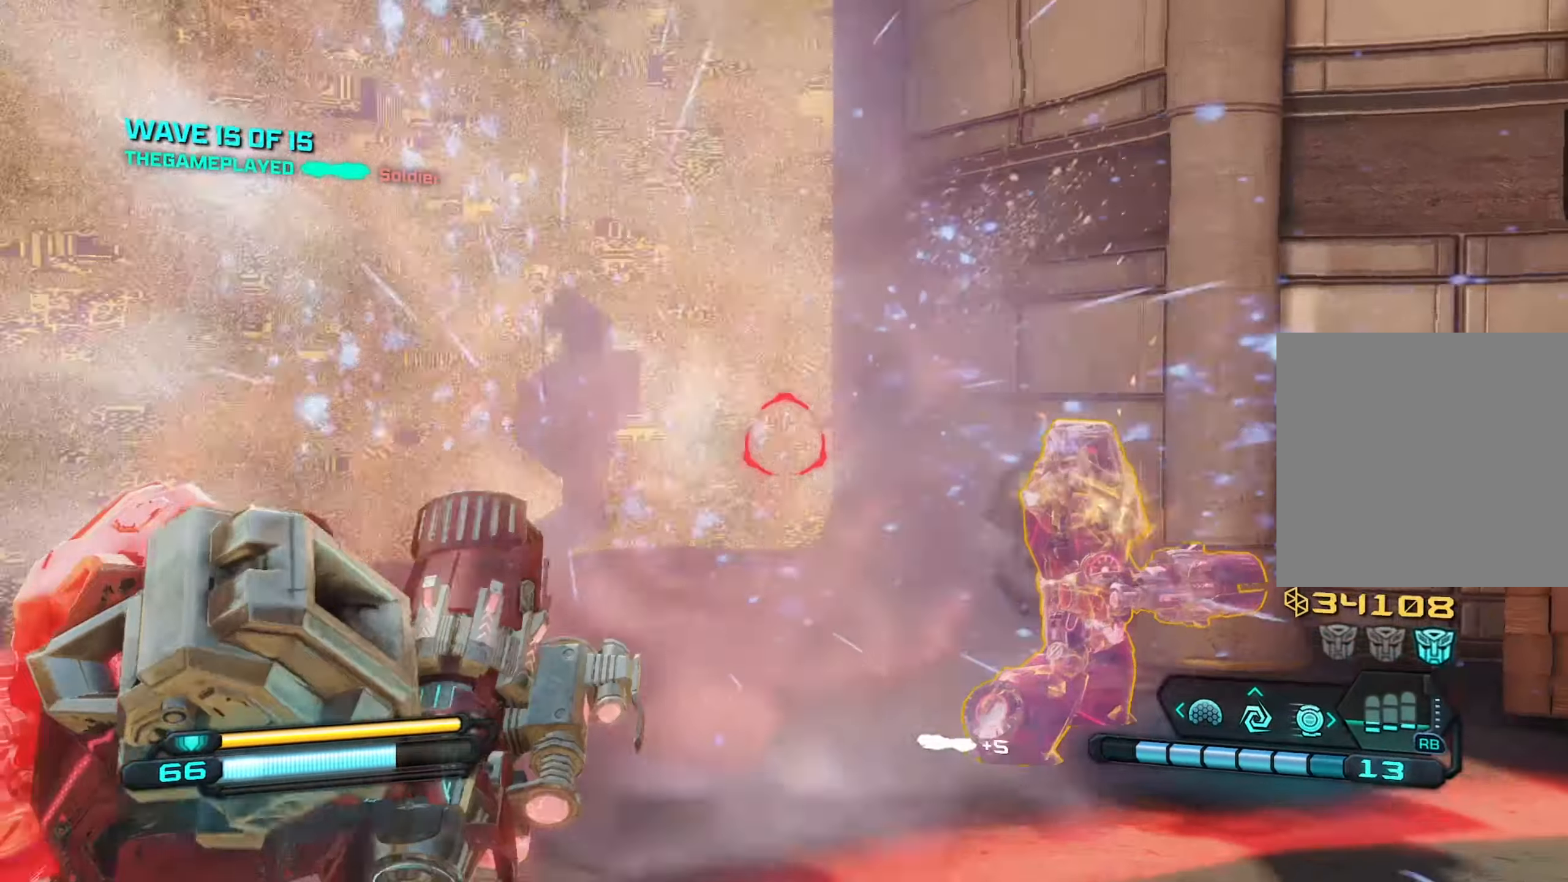
{"buttons": ["L2", "R2"], "left_stick": "down-right", "right_stick": "center", "events": [[17, "left_stick", "center"], [100, "left_stick", "down"], [400, "left_stick", "down-right"]]}
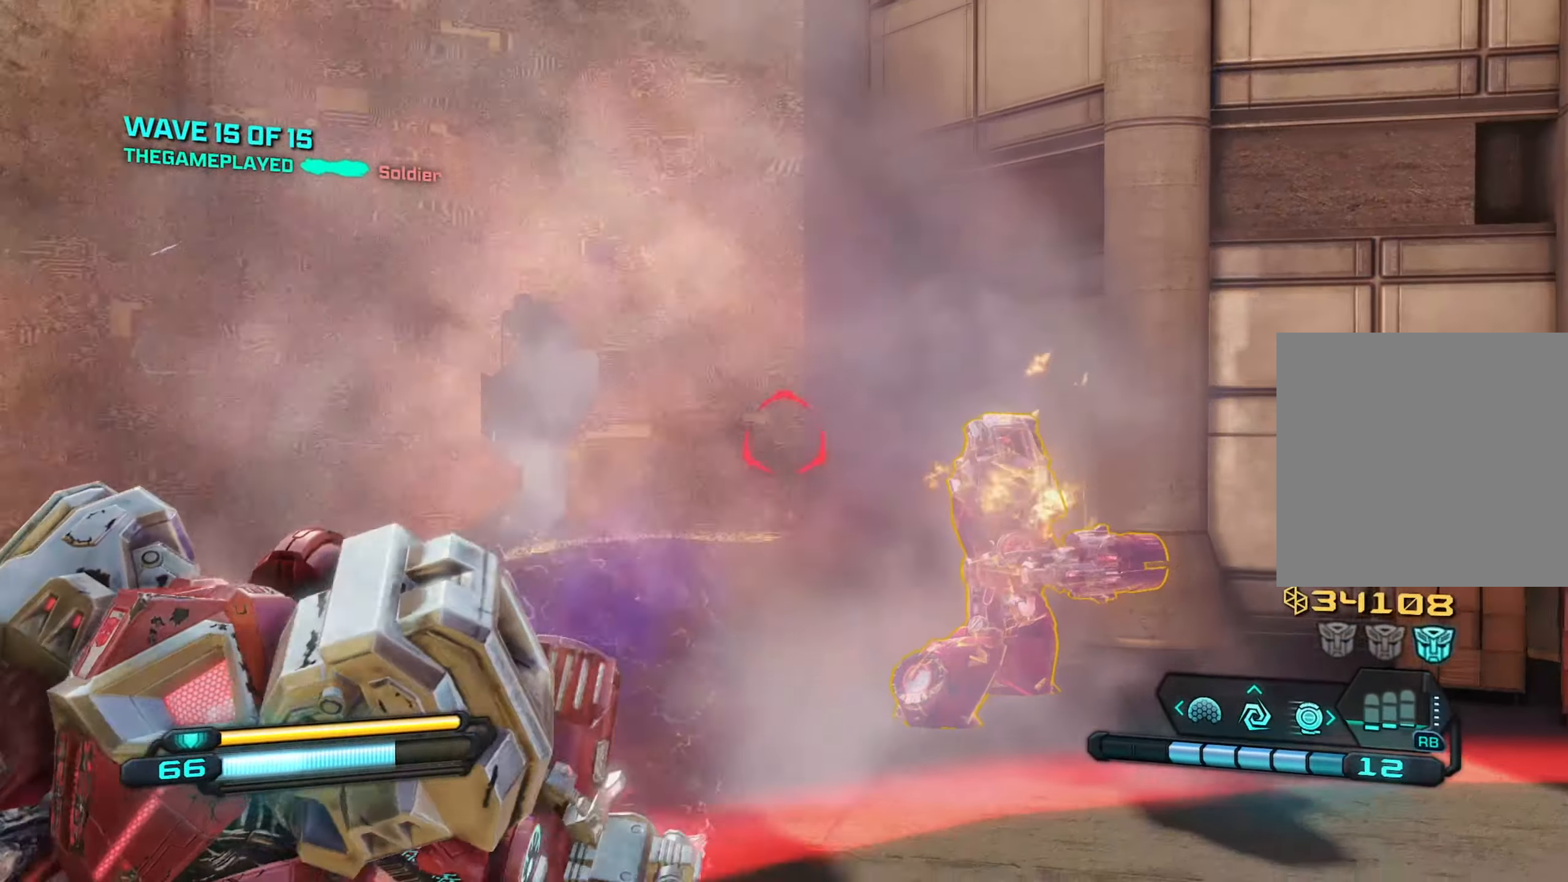
{"buttons": ["L2", "R2"], "left_stick": "down", "right_stick": "center", "events": [[84, "left_stick", "down-left"], [217, "left_stick", "down"]]}
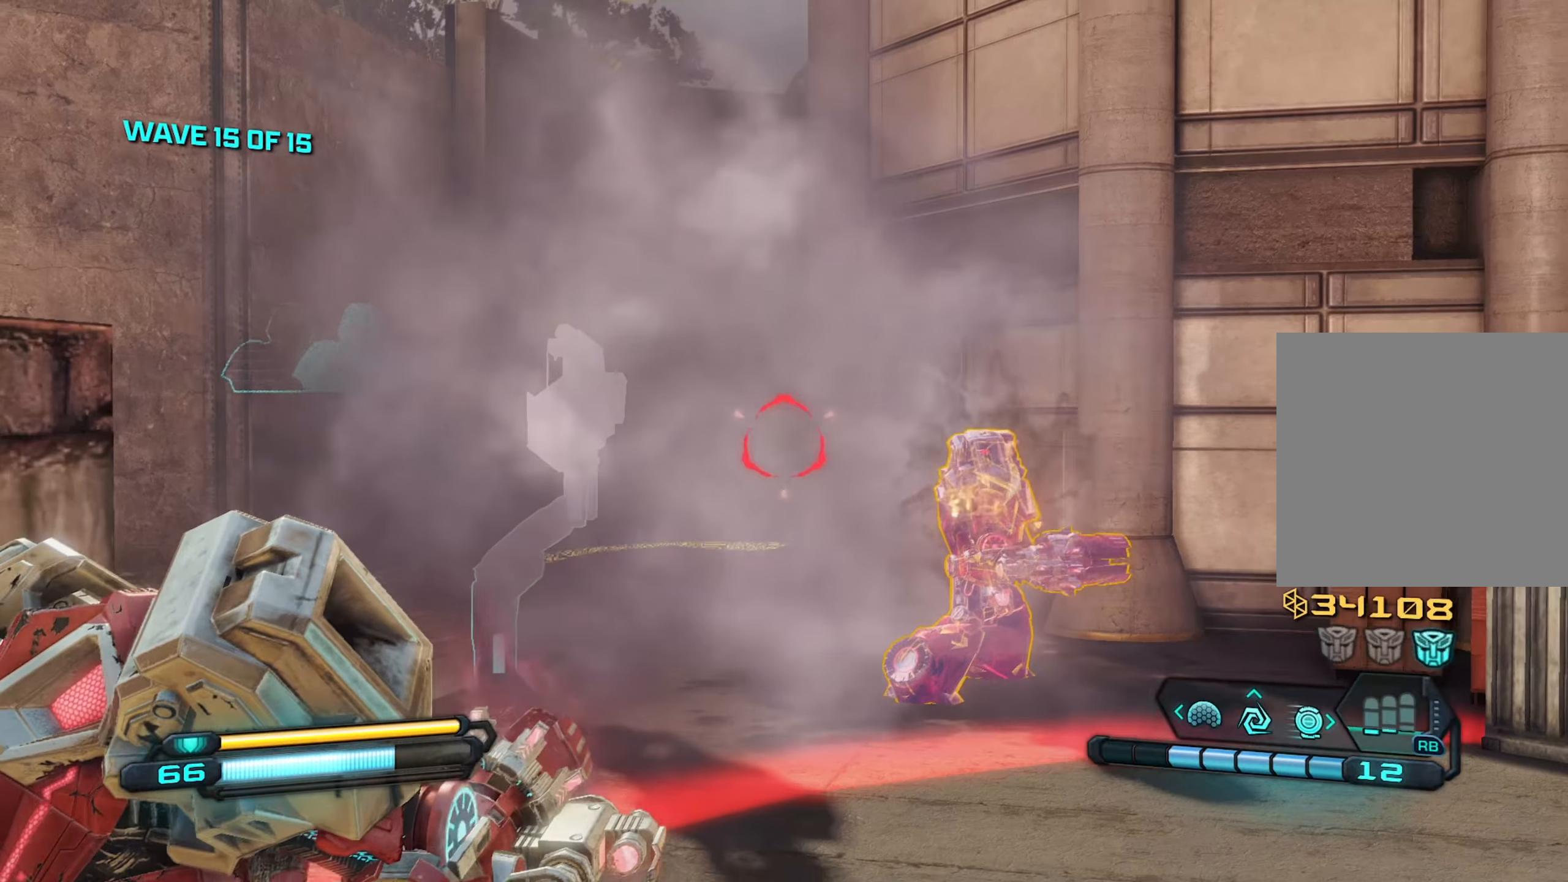
{"buttons": ["L2", "R2"], "left_stick": "center", "right_stick": "center", "events": [[483, "left_stick", "center"]]}
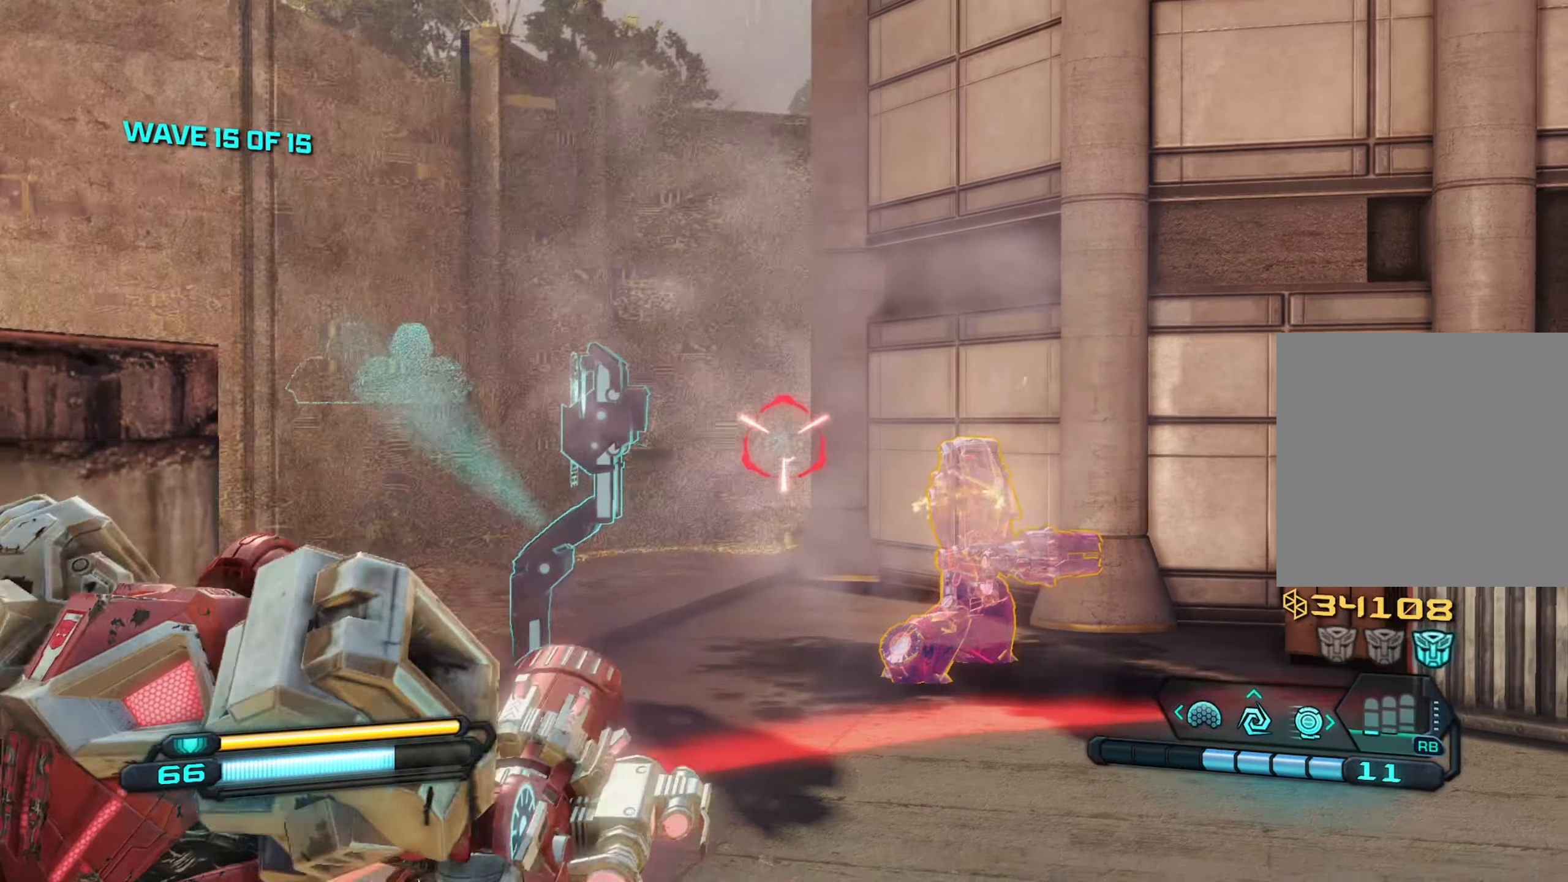
{"buttons": ["L2", "R2"], "left_stick": "up", "right_stick": "center", "events": [[33, "left_stick", "up-left"], [100, "left_stick", "up"]]}
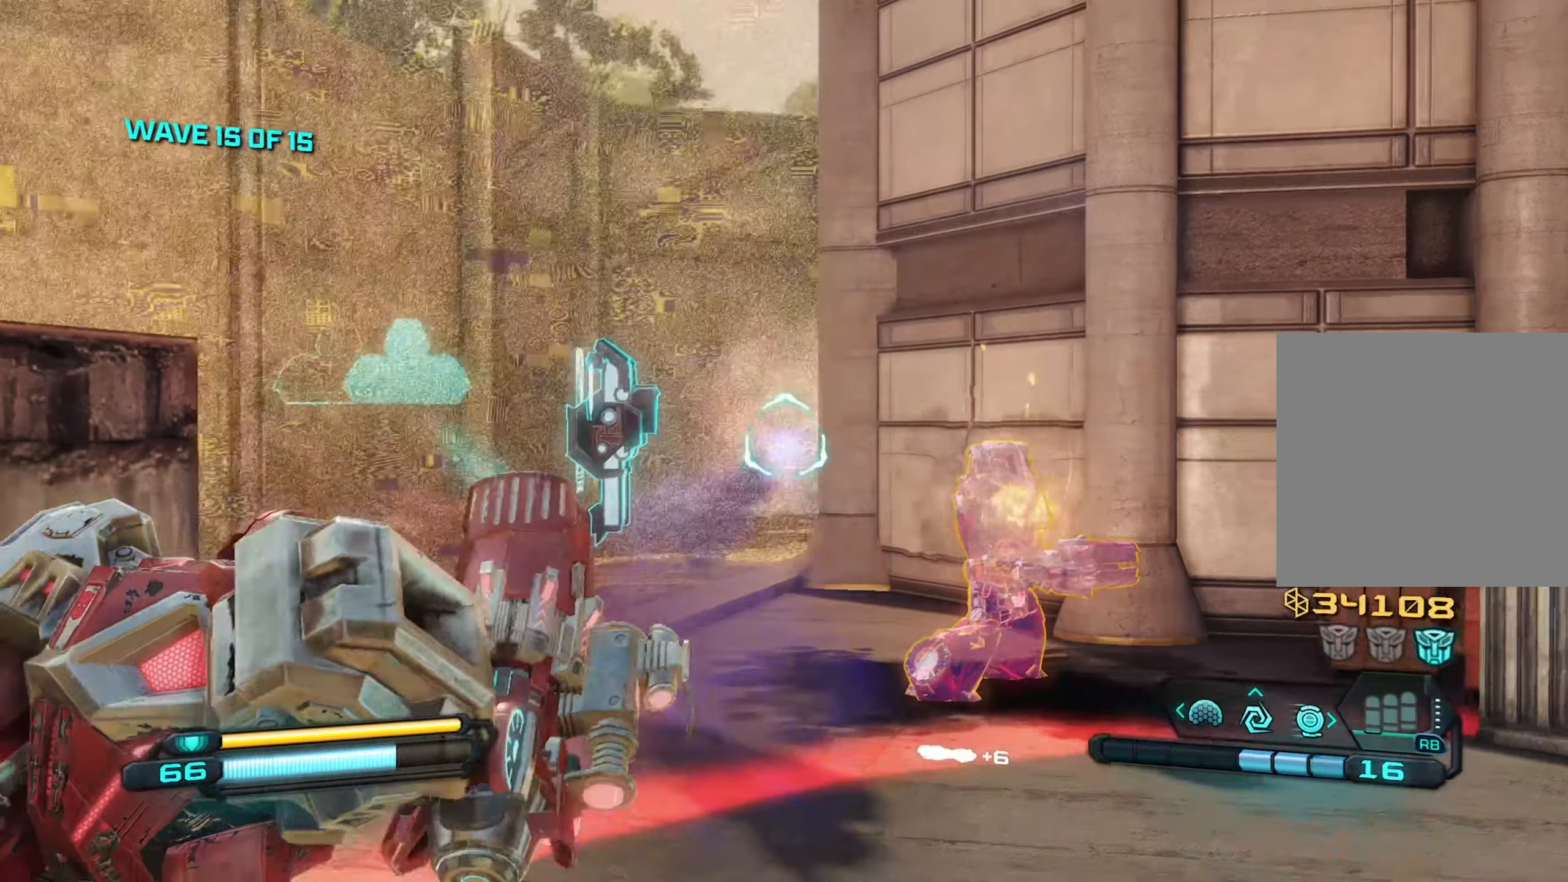
{"buttons": ["L2"], "left_stick": "up", "right_stick": "center", "events": [[333, "R2", "up"]]}
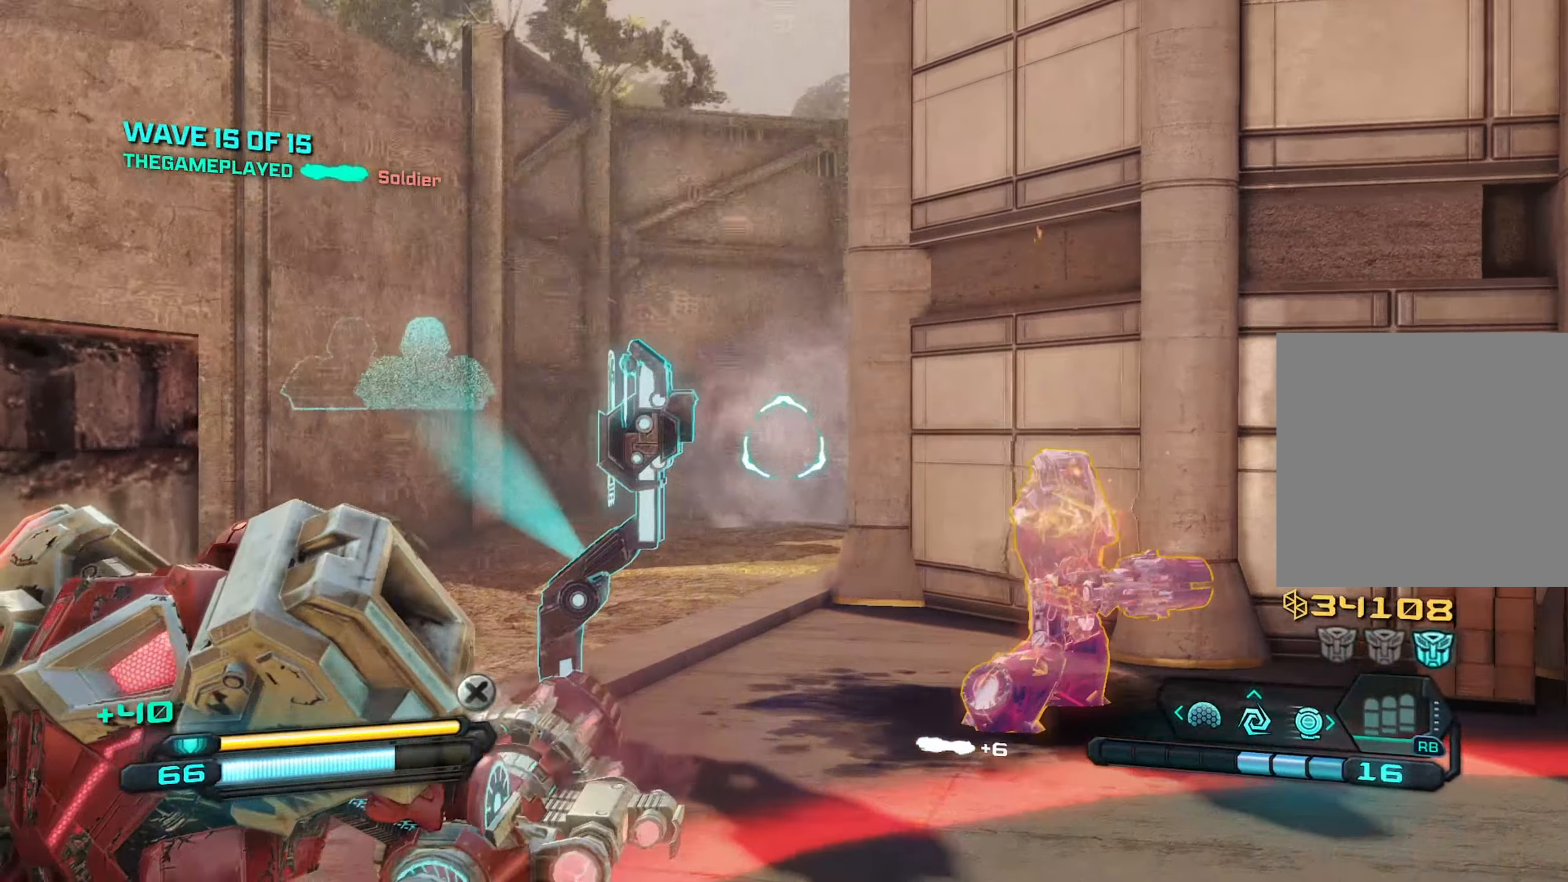
{"buttons": ["L2", "R2"], "left_stick": "center", "right_stick": "center", "events": [[50, "right_stick", "down"], [350, "R2", "down"], [366, "right_stick", "center"], [483, "left_stick", "center"]]}
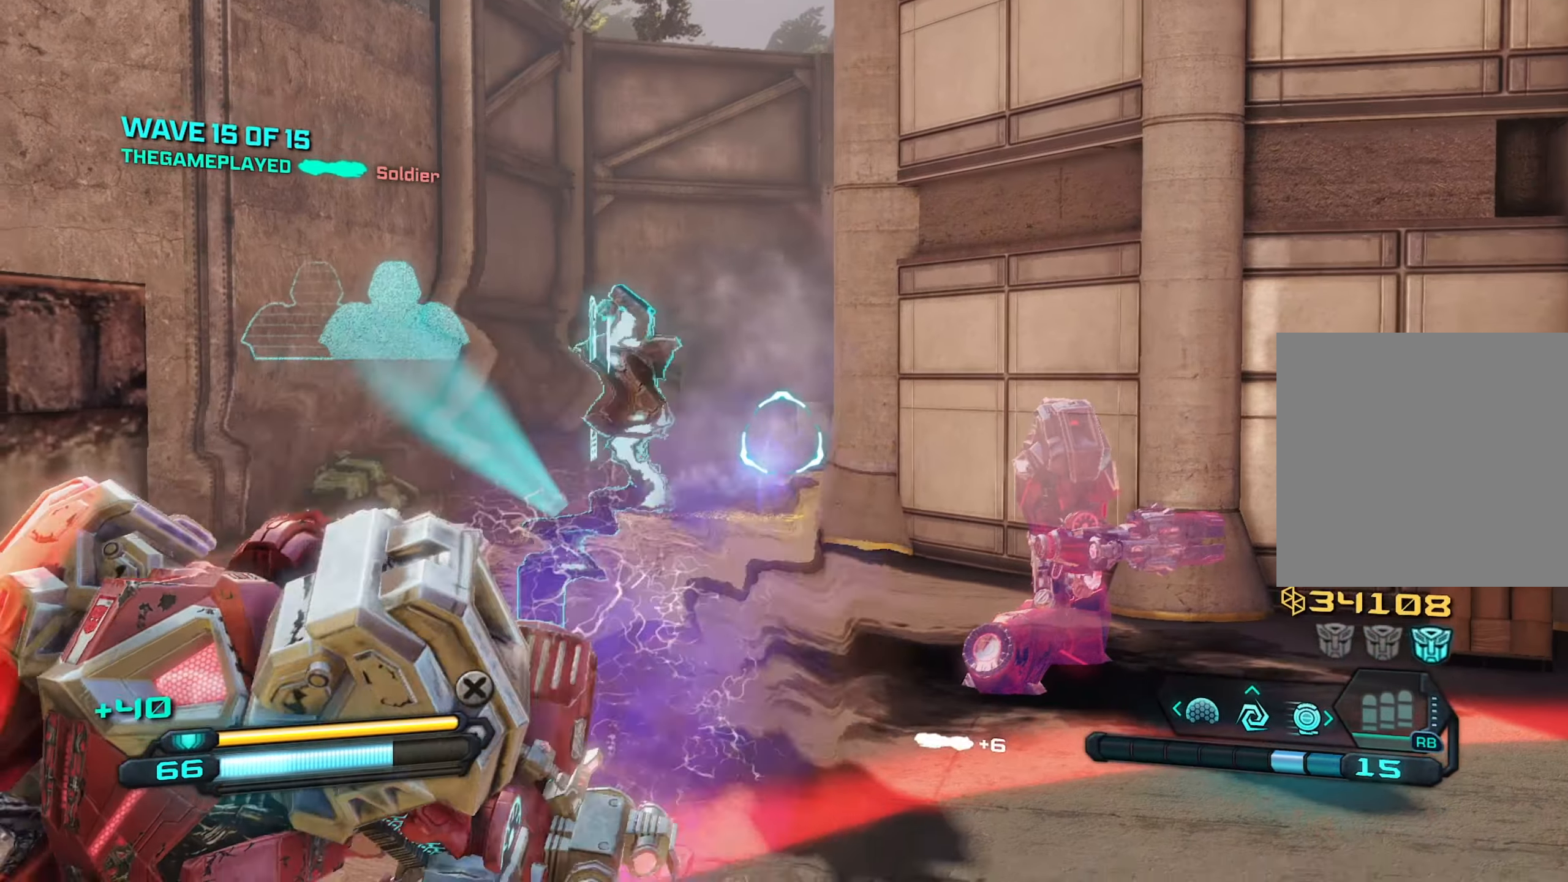
{"buttons": ["L2"], "left_stick": "down-right", "right_stick": "center", "events": [[150, "left_stick", "down"], [283, "R2", "up"], [383, "left_stick", "down-right"]]}
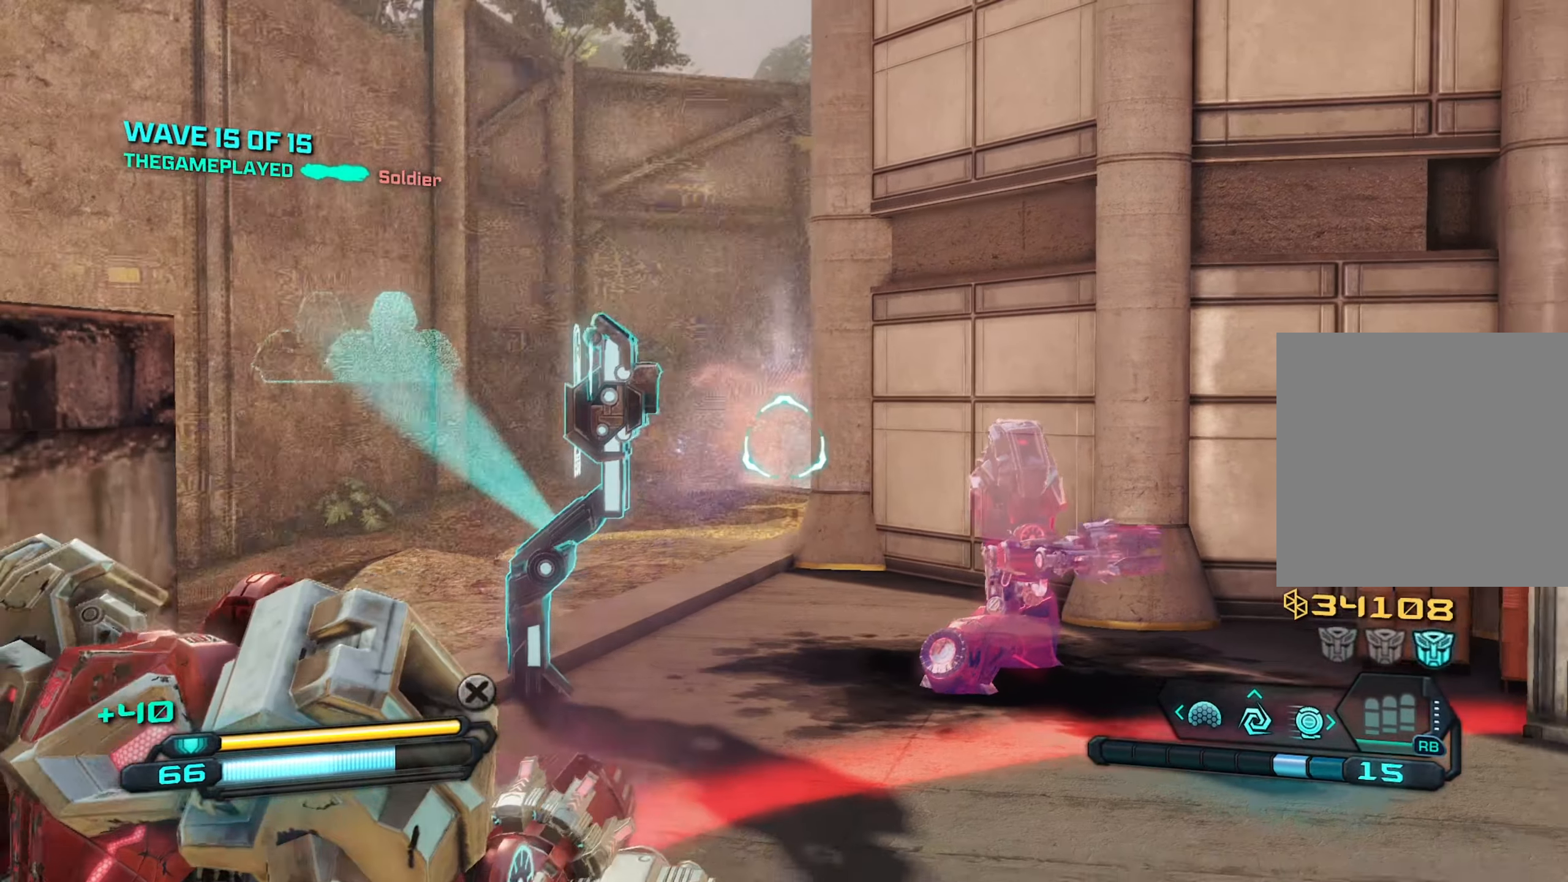
{"buttons": [], "left_stick": "up-right", "right_stick": "right", "events": [[100, "L2", "up"], [200, "left_stick", "right"], [233, "X", "down"], [316, "right_stick", "right"], [333, "X", "up"], [383, "left_stick", "up-right"]]}
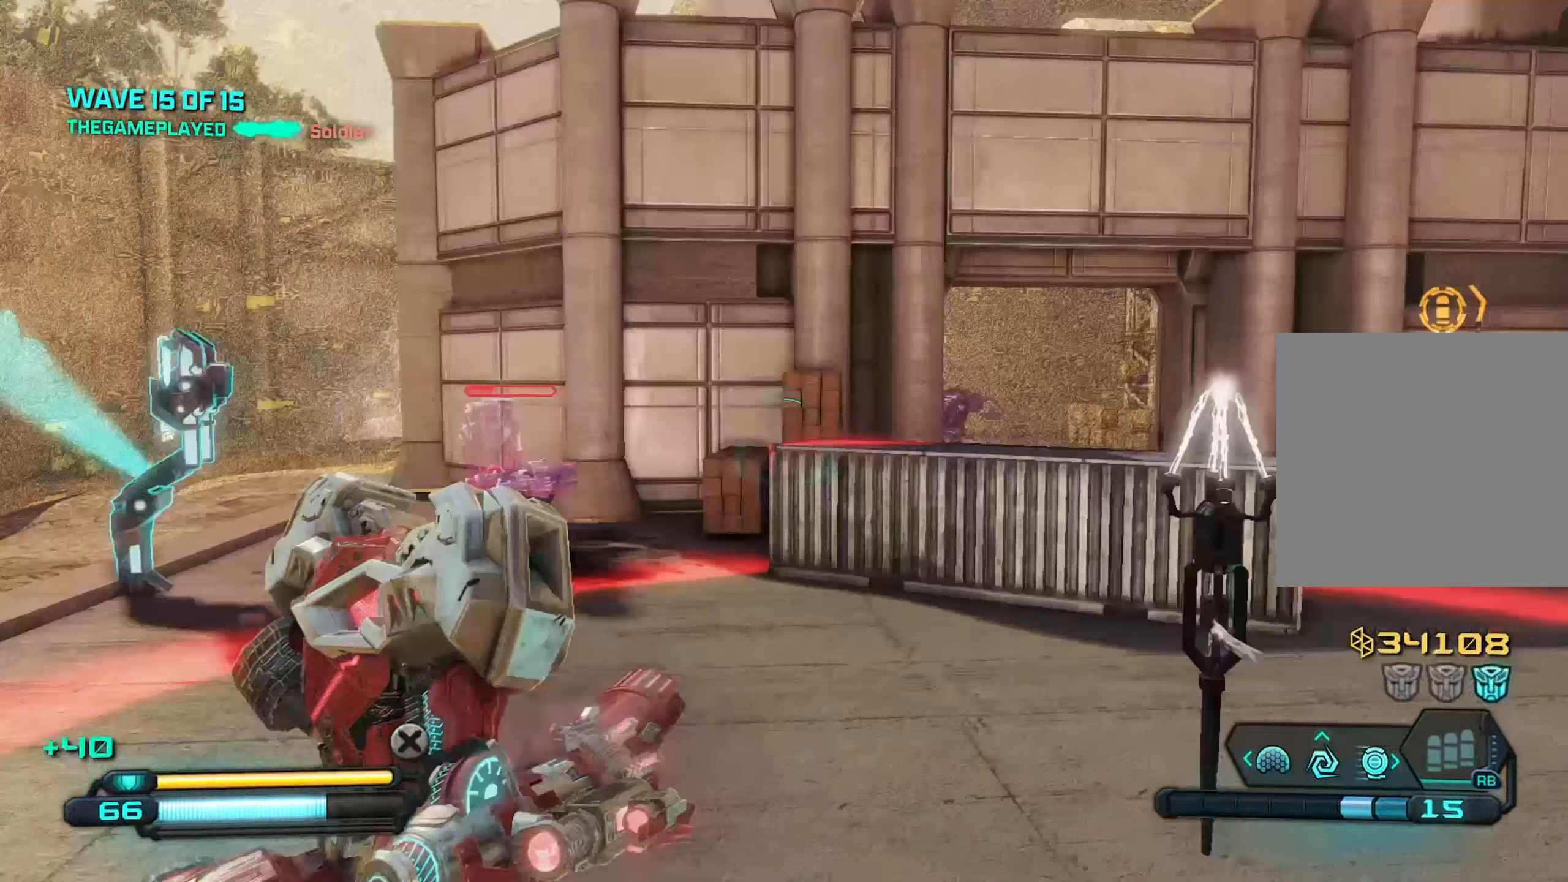
{"buttons": [], "left_stick": "up-right", "right_stick": "center", "events": [[66, "right_stick", "center"]]}
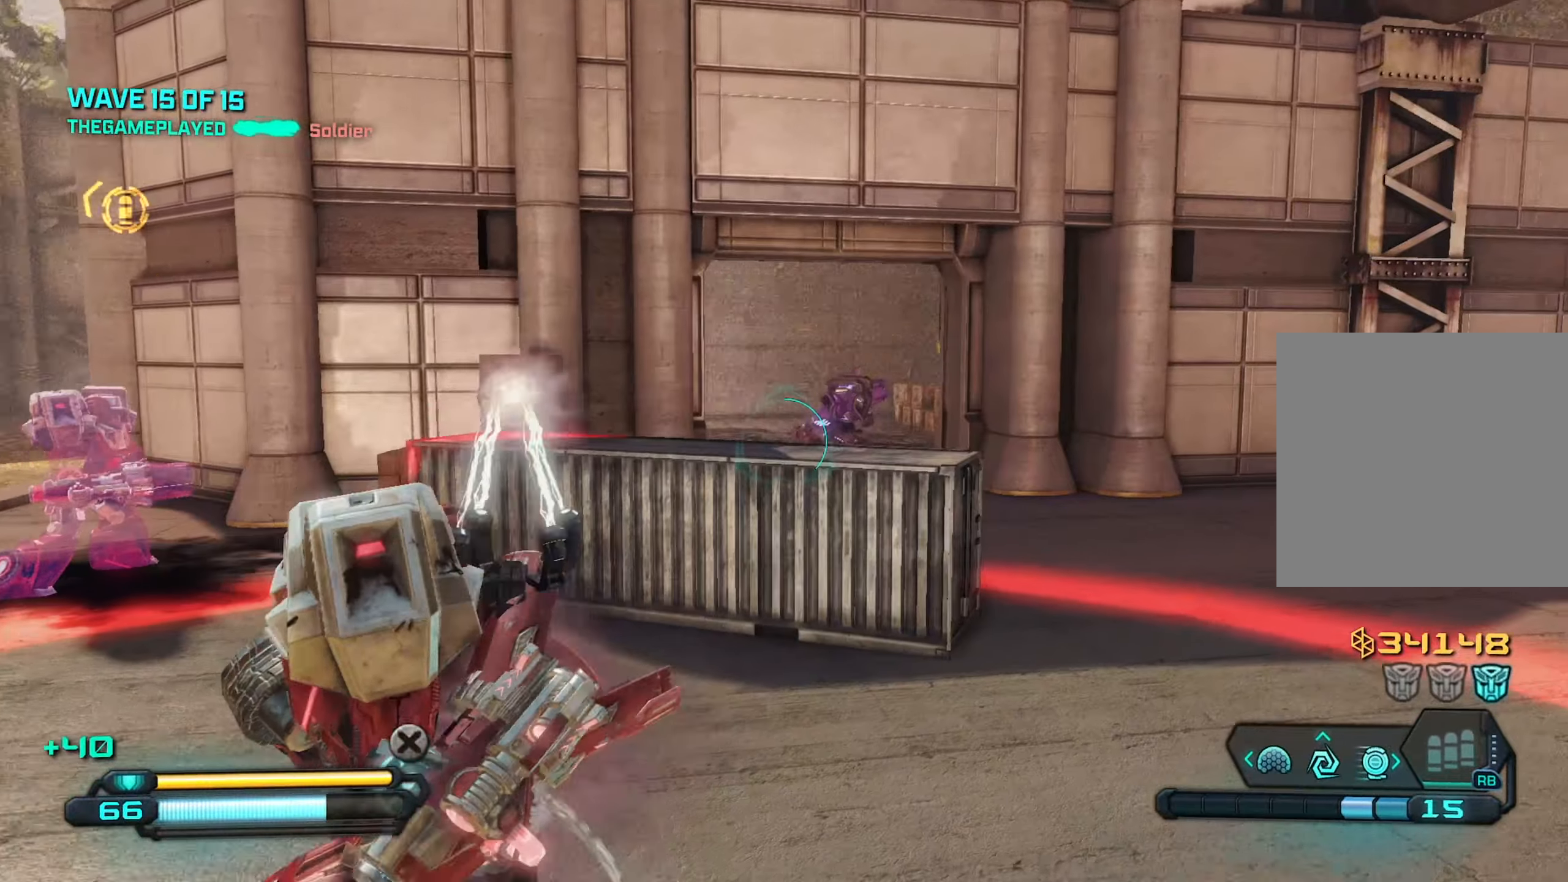
{"buttons": ["R2"], "left_stick": "right", "right_stick": "up", "events": [[216, "right_stick", "right"], [250, "left_stick", "right"], [416, "R2", "down"], [416, "right_stick", "up"]]}
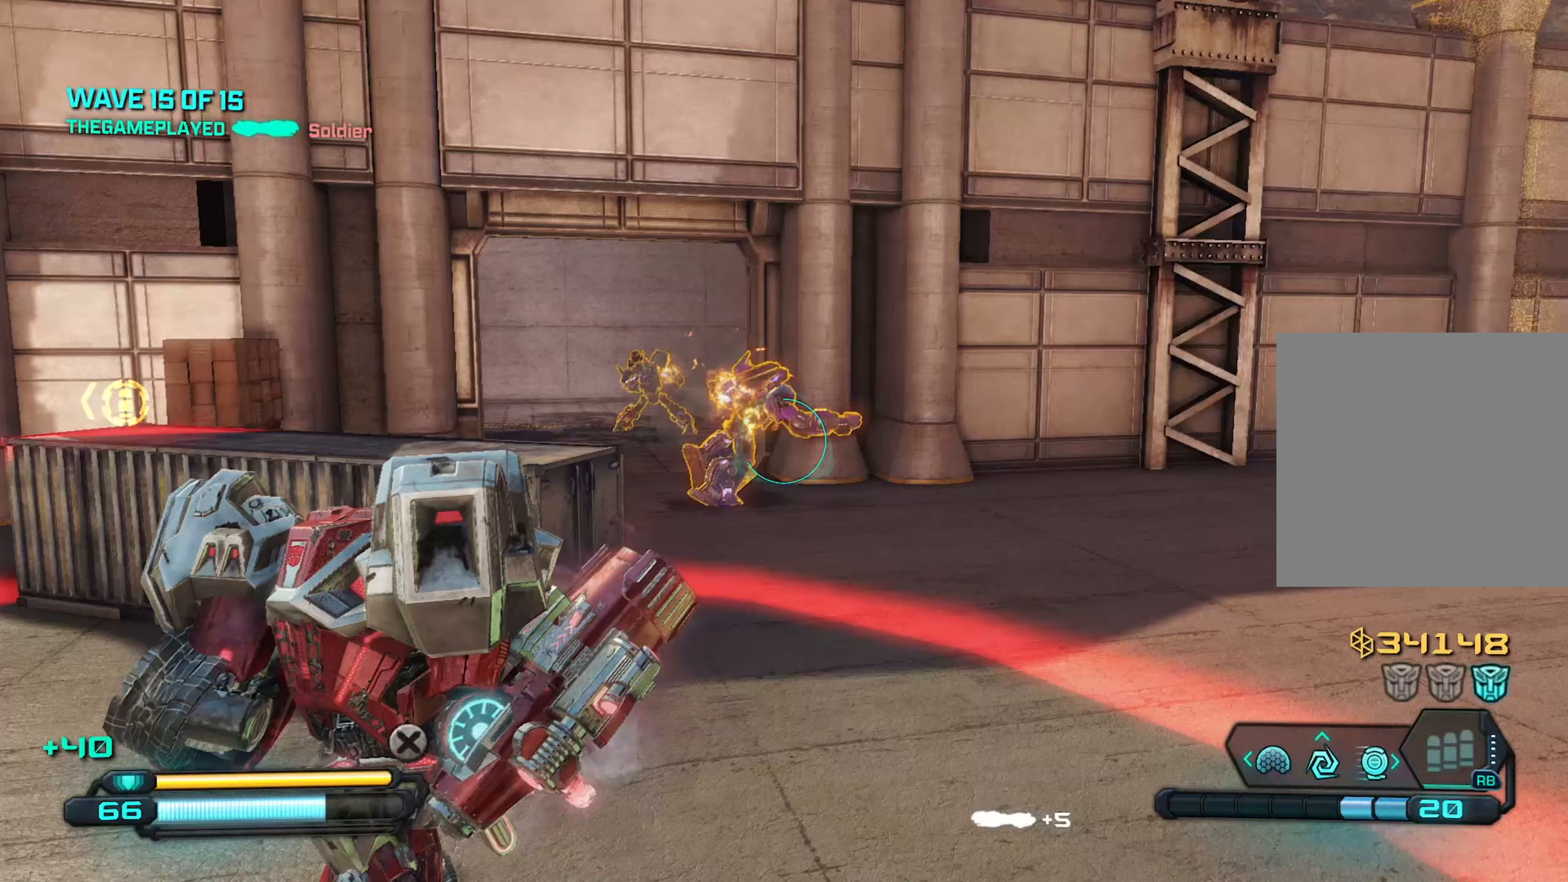
{"buttons": ["R2"], "left_stick": "up", "right_stick": "left", "events": [[33, "left_stick", "down"], [83, "right_stick", "center"], [200, "right_stick", "right"], [250, "right_stick", "down-right"], [383, "right_stick", "up-left"], [450, "left_stick", "left"], [450, "right_stick", "left"], [500, "left_stick", "up"]]}
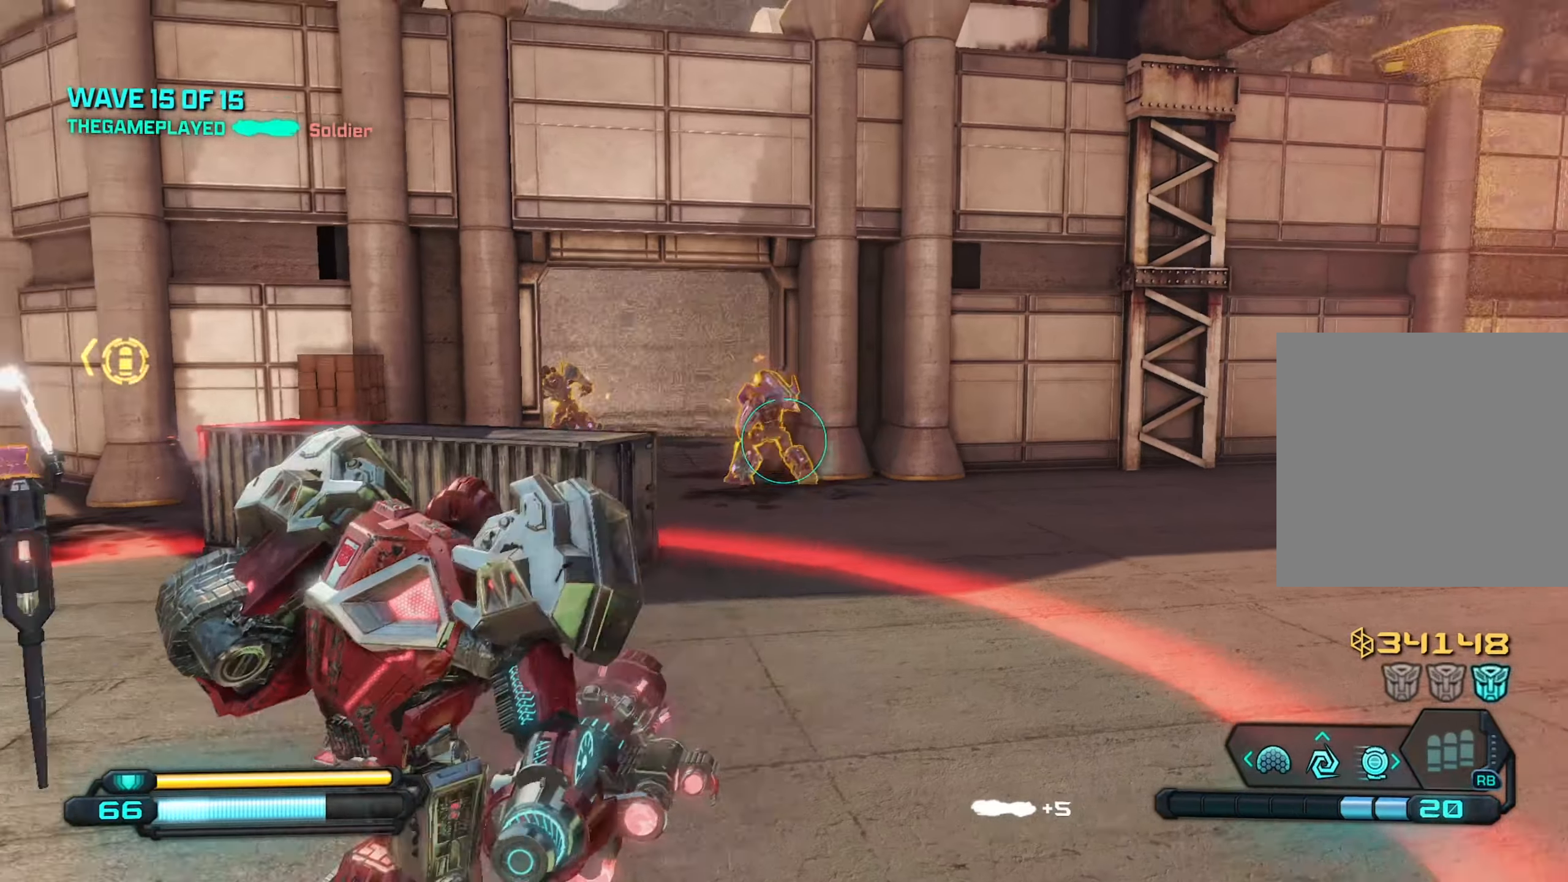
{"buttons": ["R2"], "left_stick": "up-right", "right_stick": "down-left", "events": [[17, "right_stick", "down-left"], [33, "left_stick", "up-right"], [83, "right_stick", "down"], [250, "right_stick", "center"], [317, "right_stick", "down"], [367, "right_stick", "down-left"]]}
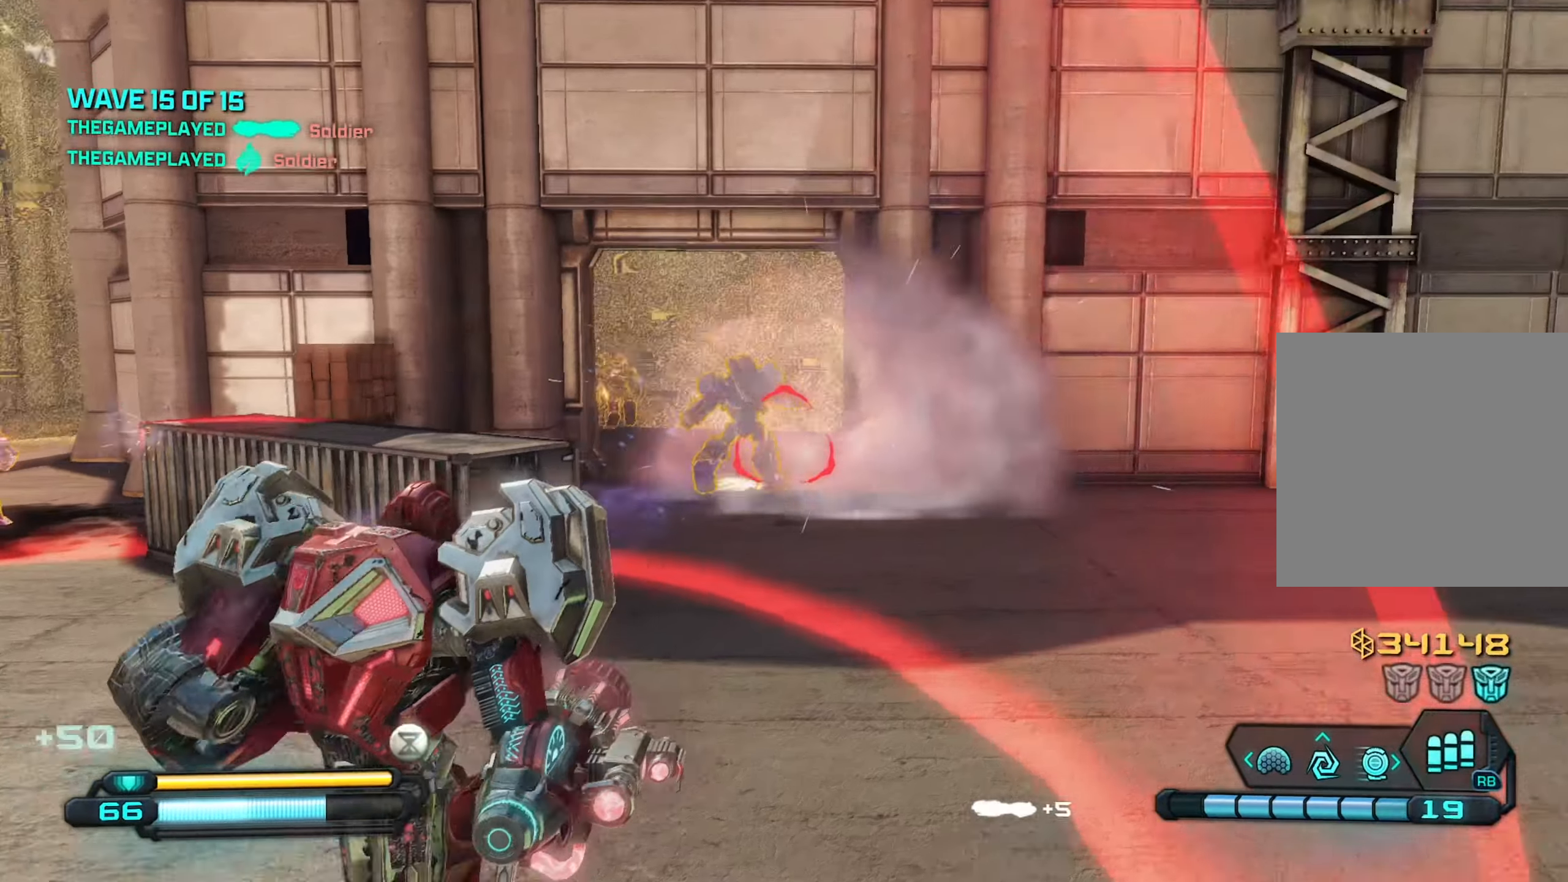
{"buttons": ["R2"], "left_stick": "right", "right_stick": "down-left", "events": [[150, "right_stick", "left"], [250, "left_stick", "right"], [283, "right_stick", "down-left"]]}